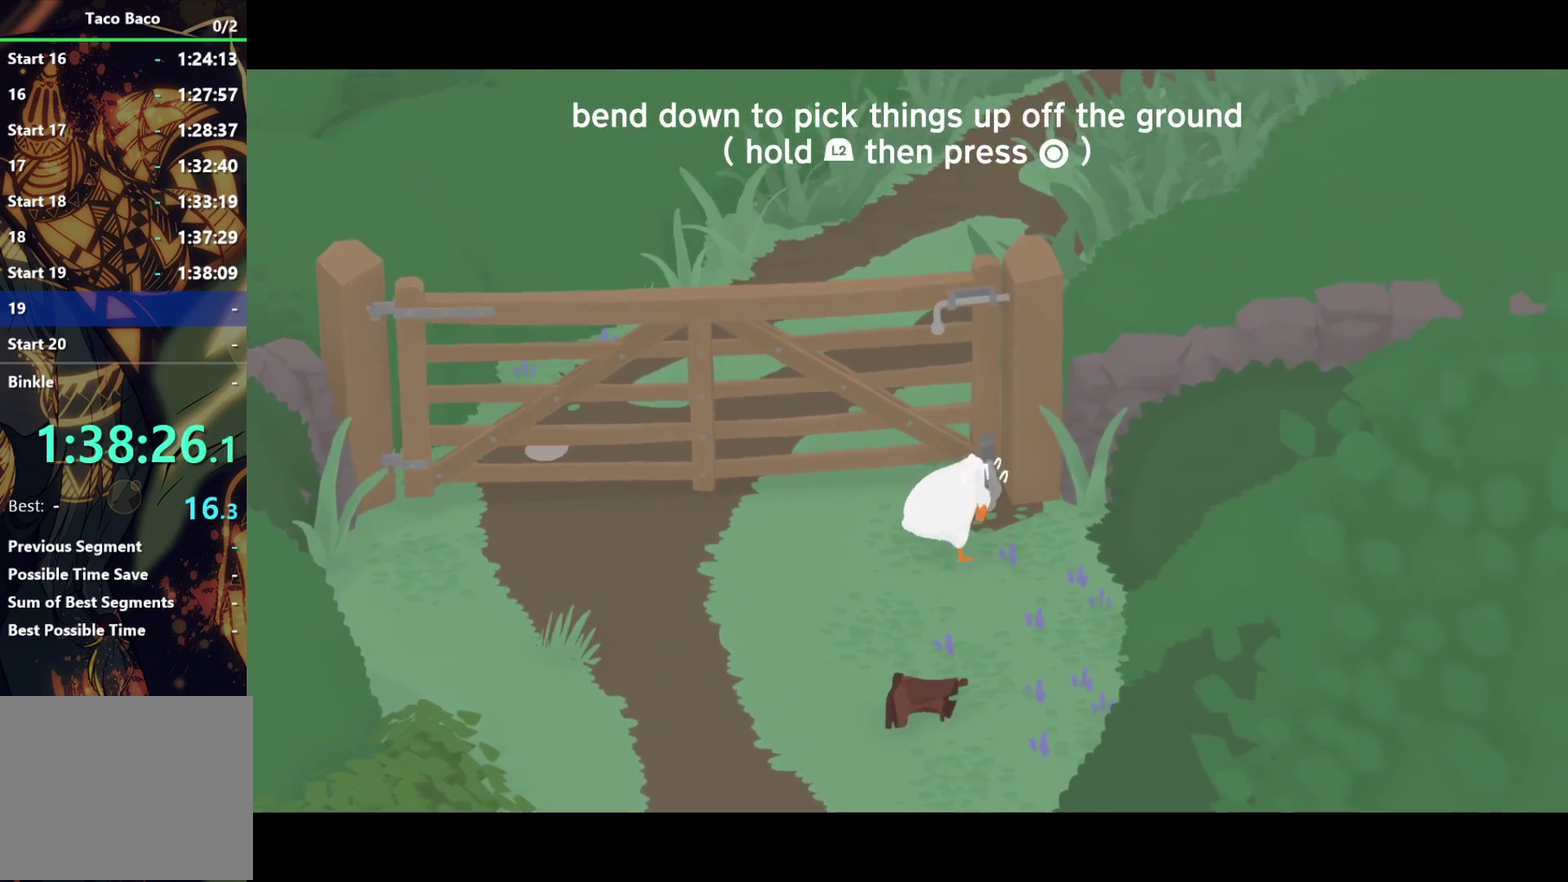
Gameplay with a controller (PlayStation layout); each line is a JSON object with the inputs held at the frame after it. "events" lists button and stick changes between this image and that frame as [ms after this image, input, new state], when the widget could be followed in between. Not read: R3 right_stick.
{"buttons": ["CIRCLE"], "left_stick": "up-left", "events": [[83, "CIRCLE", "down"], [117, "L2", "up"], [183, "CIRCLE", "up"], [467, "CIRCLE", "down"], [483, "left_stick", "up-left"]]}
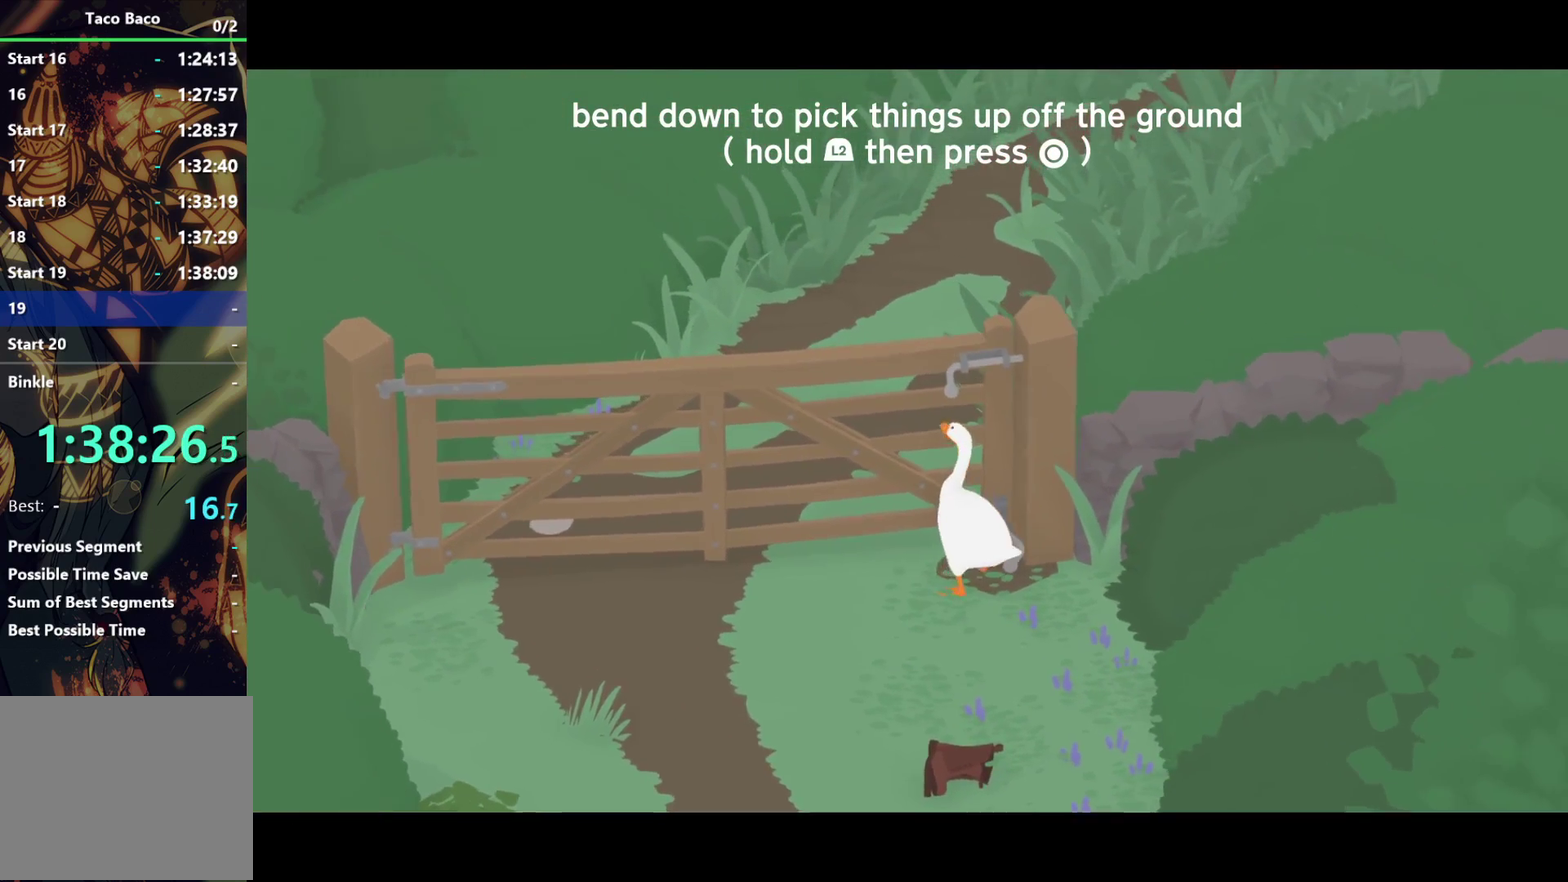
{"buttons": [], "left_stick": "down", "events": [[50, "left_stick", "down-left"], [83, "CIRCLE", "up"], [100, "left_stick", "down"]]}
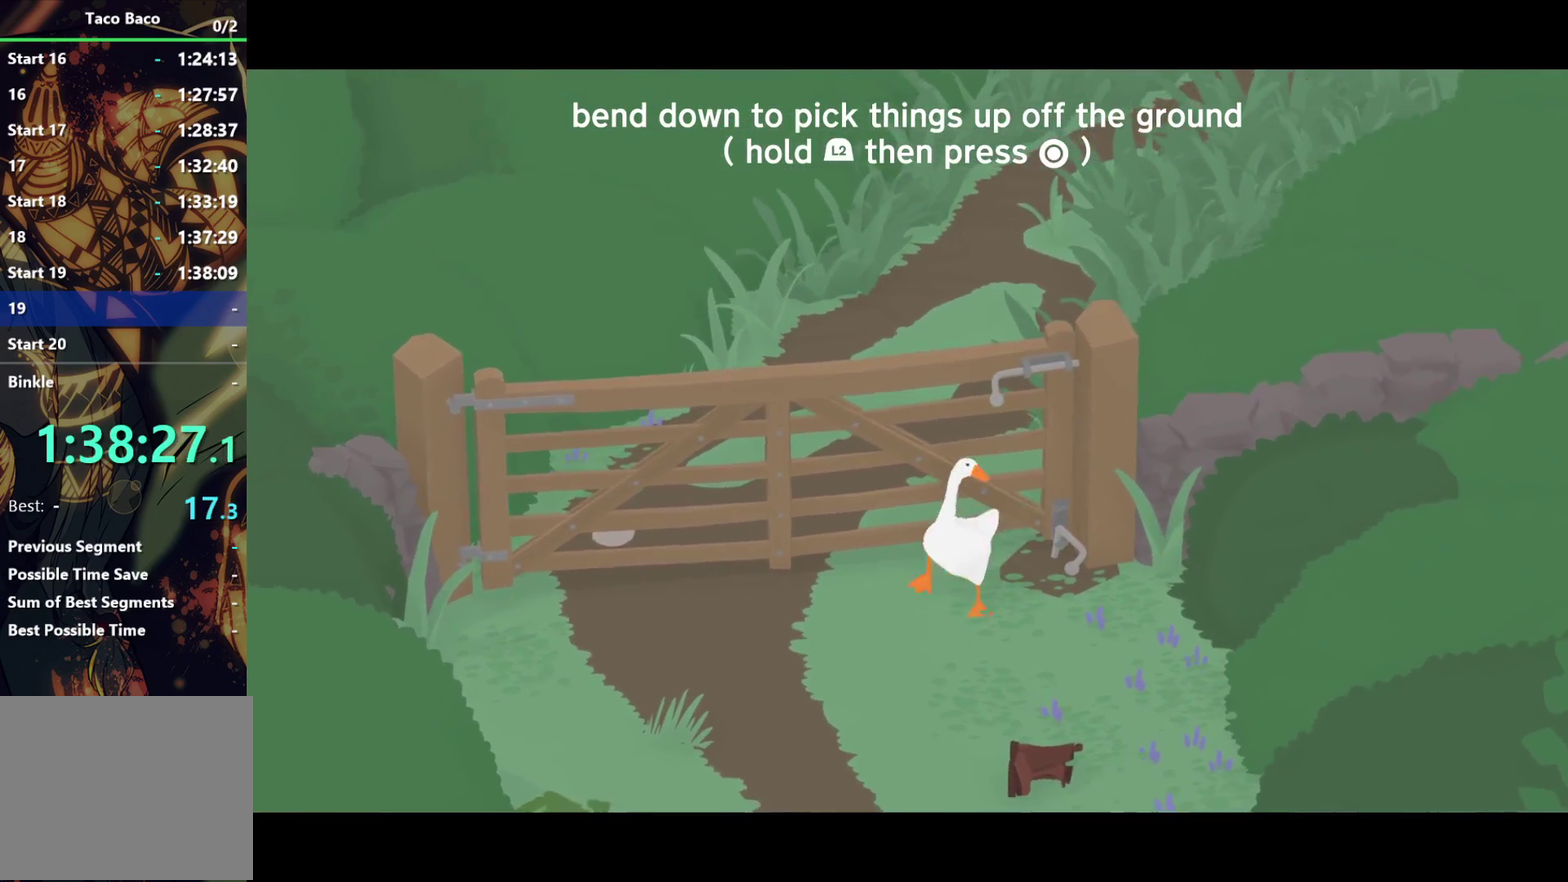
{"buttons": [], "left_stick": "down", "events": [[50, "left_stick", "down-right"], [67, "CROSS", "down"], [467, "left_stick", "down"], [500, "CROSS", "up"]]}
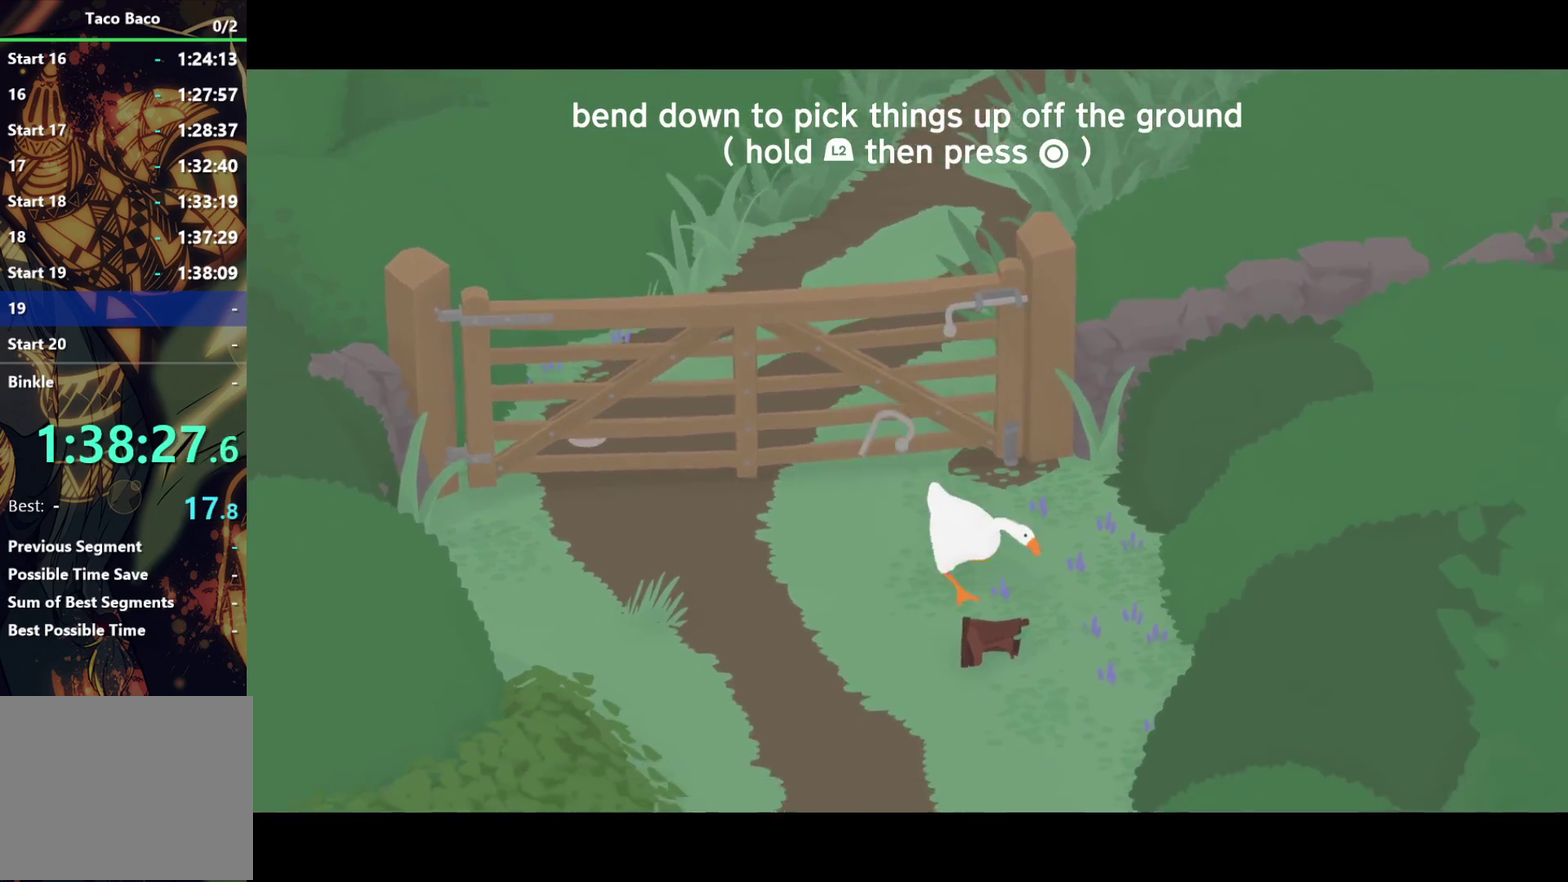
{"buttons": [], "left_stick": "up-right", "events": [[183, "L2", "down"], [217, "CIRCLE", "down"], [283, "left_stick", "down-right"], [333, "CIRCLE", "up"], [333, "left_stick", "right"], [367, "L2", "up"], [400, "left_stick", "up-right"]]}
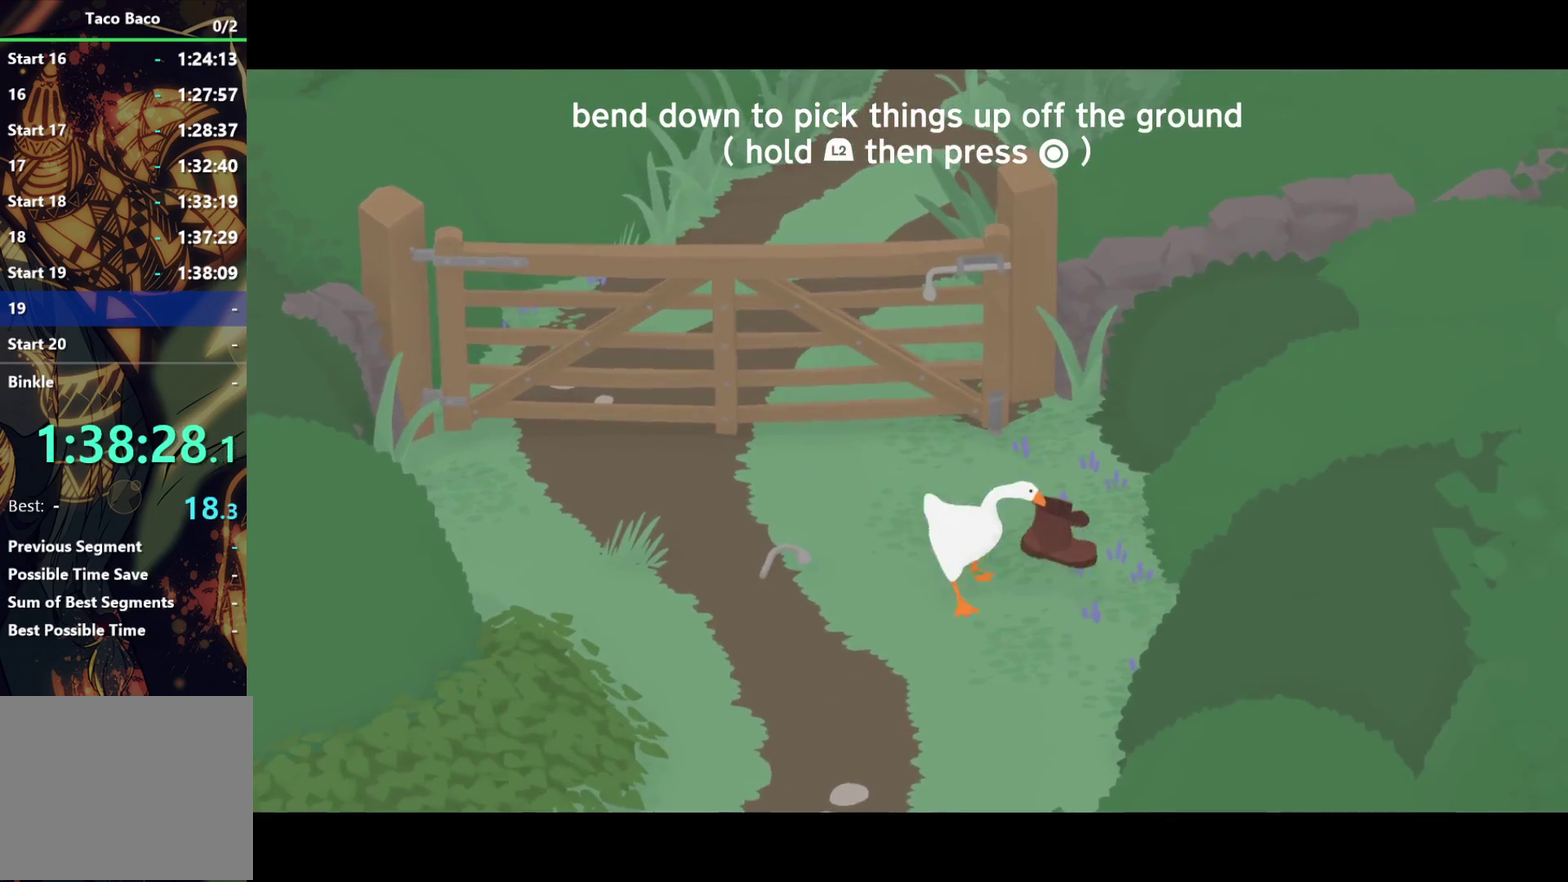
{"buttons": ["CROSS"], "left_stick": "up", "events": [[250, "CROSS", "down"], [383, "left_stick", "up"]]}
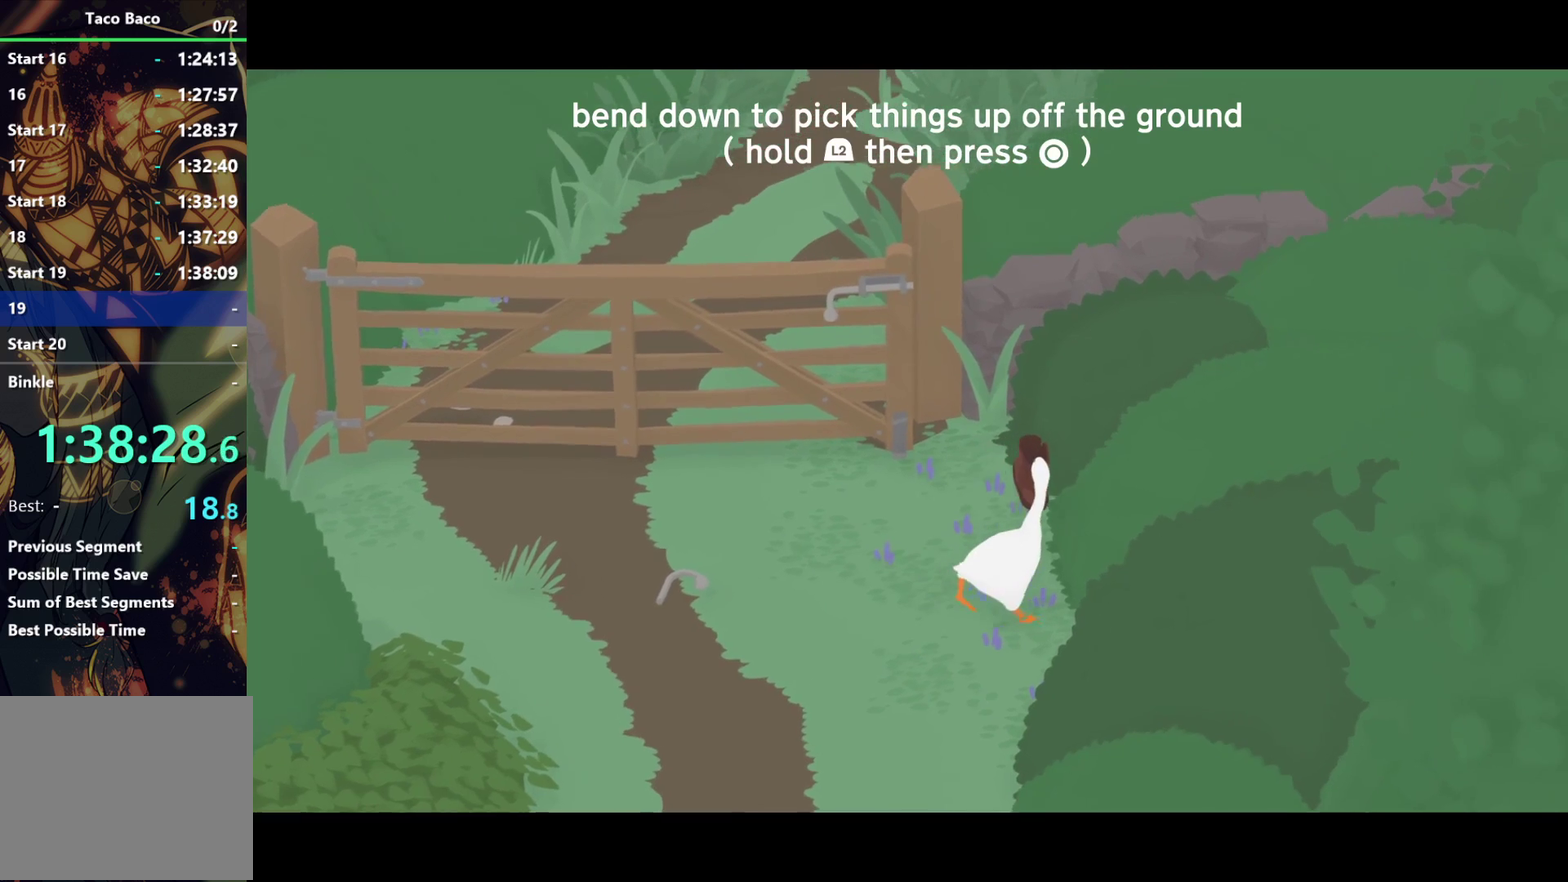
{"buttons": ["CROSS"], "left_stick": "up", "events": [[117, "CROSS", "up"], [250, "CROSS", "down"]]}
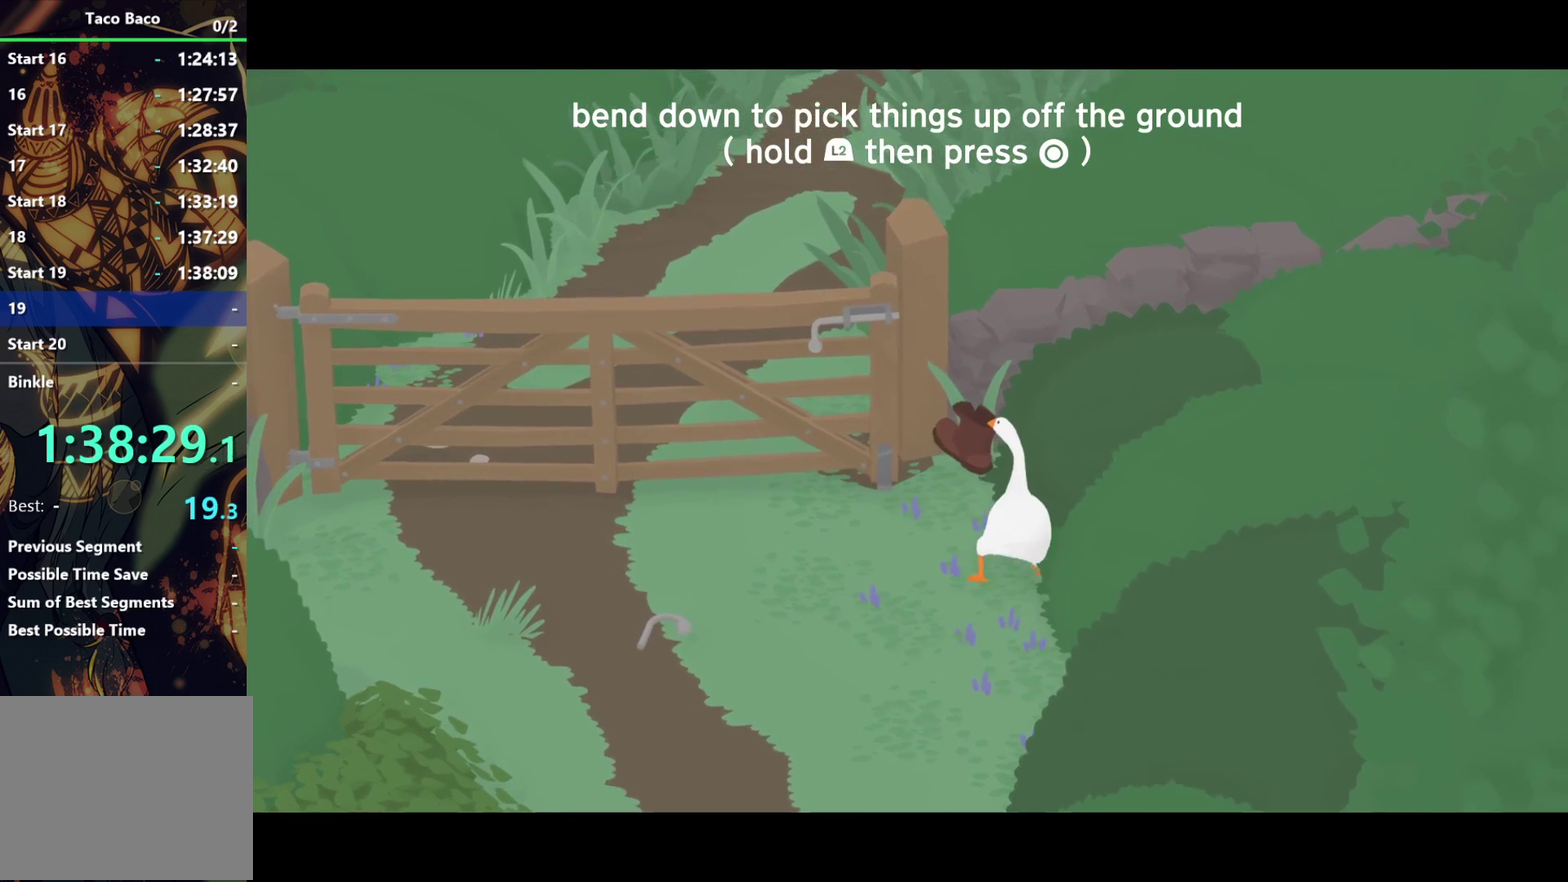
{"buttons": ["CROSS"], "left_stick": "up-left", "events": [[133, "CROSS", "up"], [217, "CROSS", "down"], [283, "left_stick", "up-left"]]}
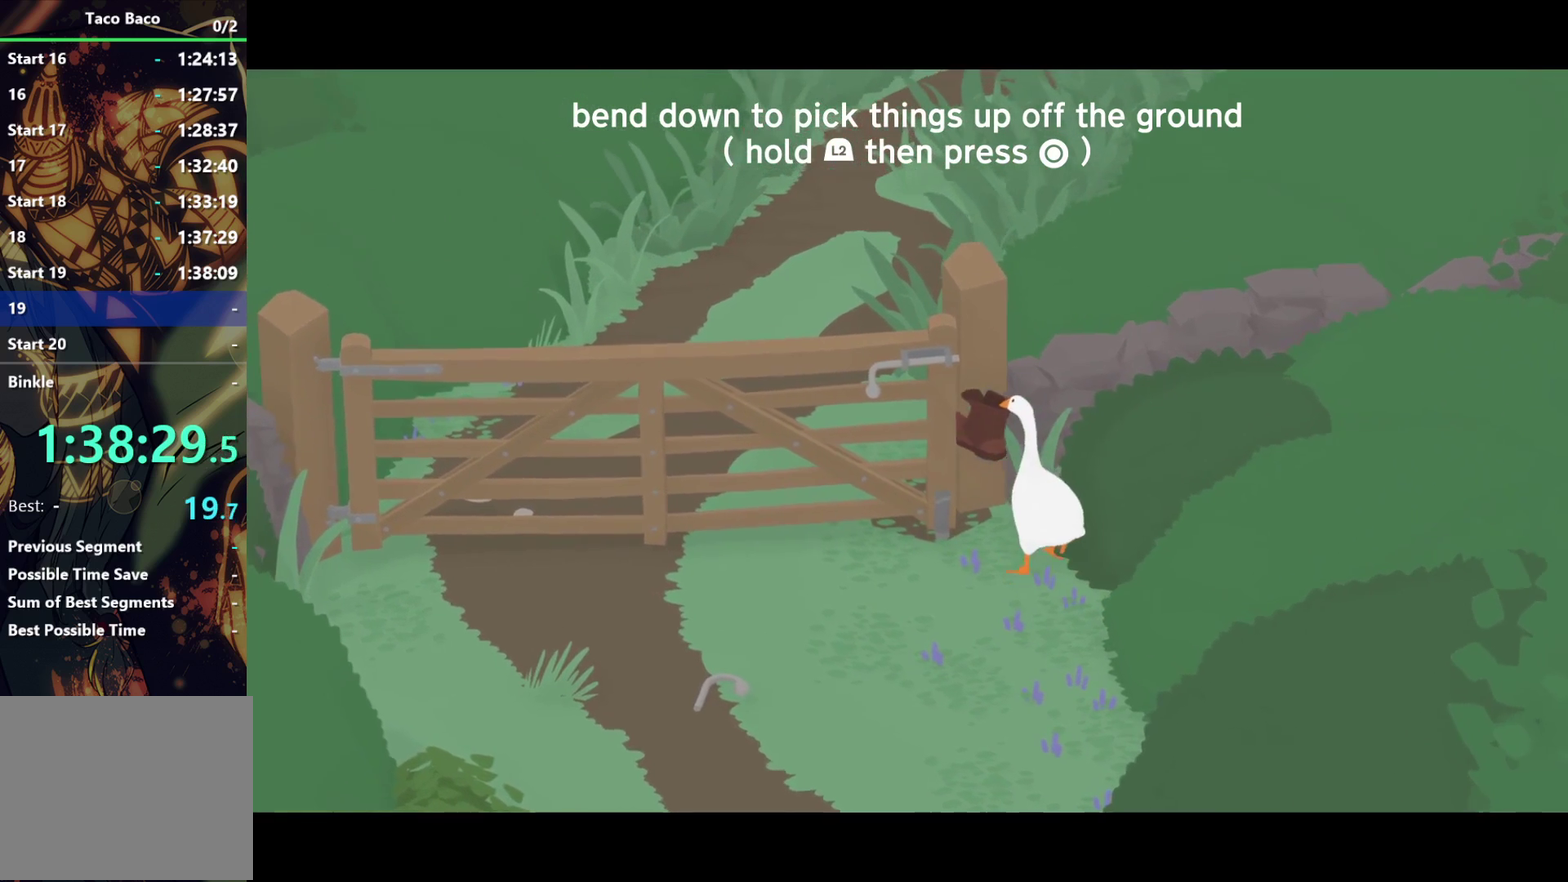
{"buttons": ["CROSS", "L2"], "left_stick": "up-left", "events": [[67, "L2", "down"], [250, "left_stick", "left"], [433, "left_stick", "up-left"]]}
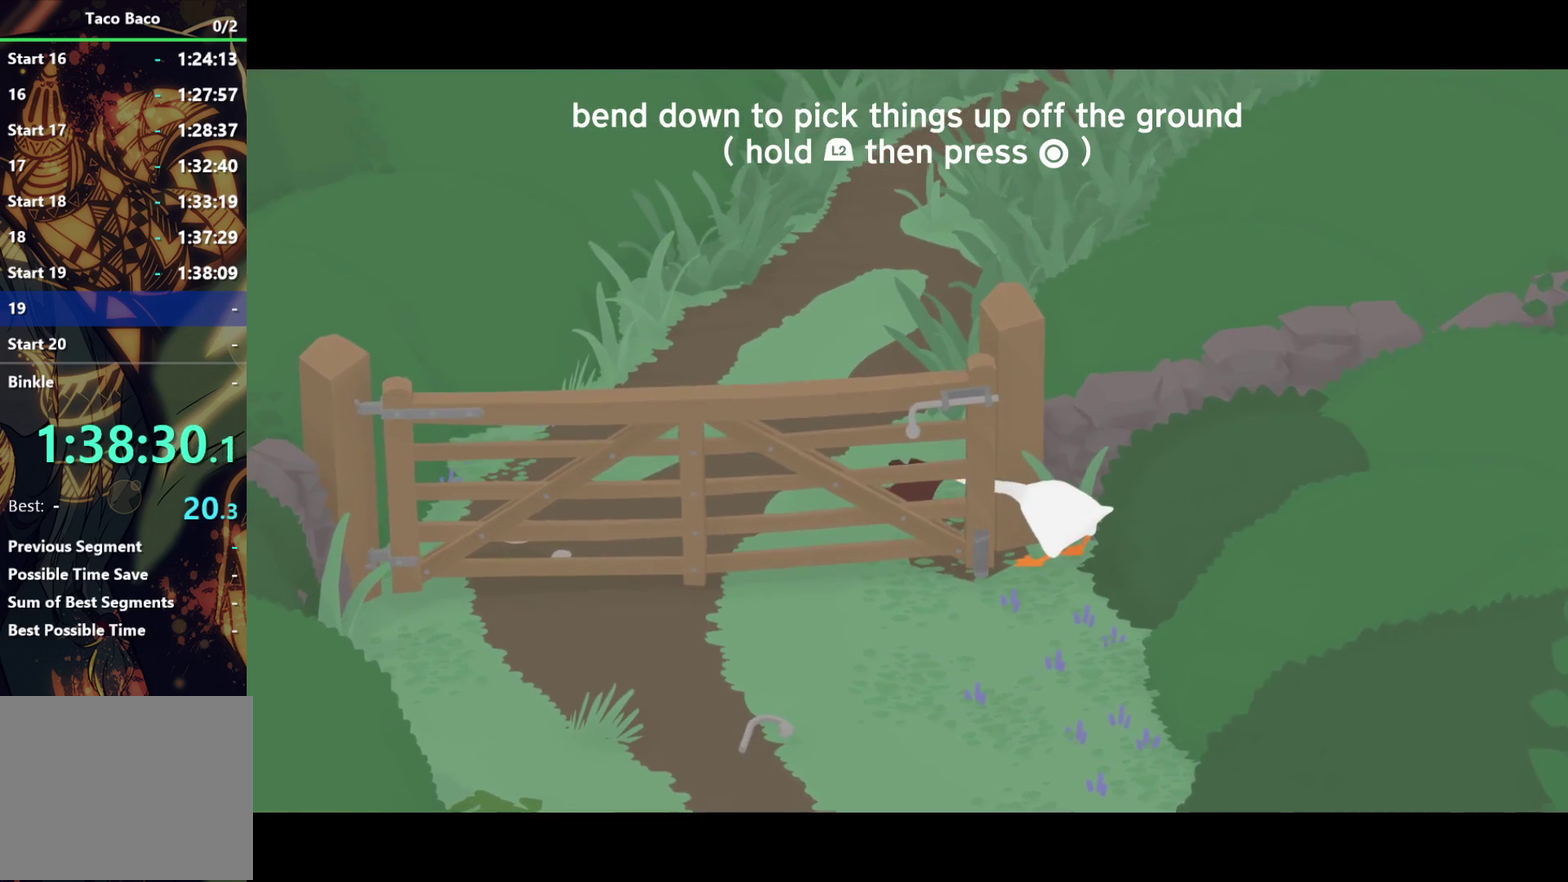
{"buttons": ["CROSS", "L2"], "left_stick": "up-left", "events": []}
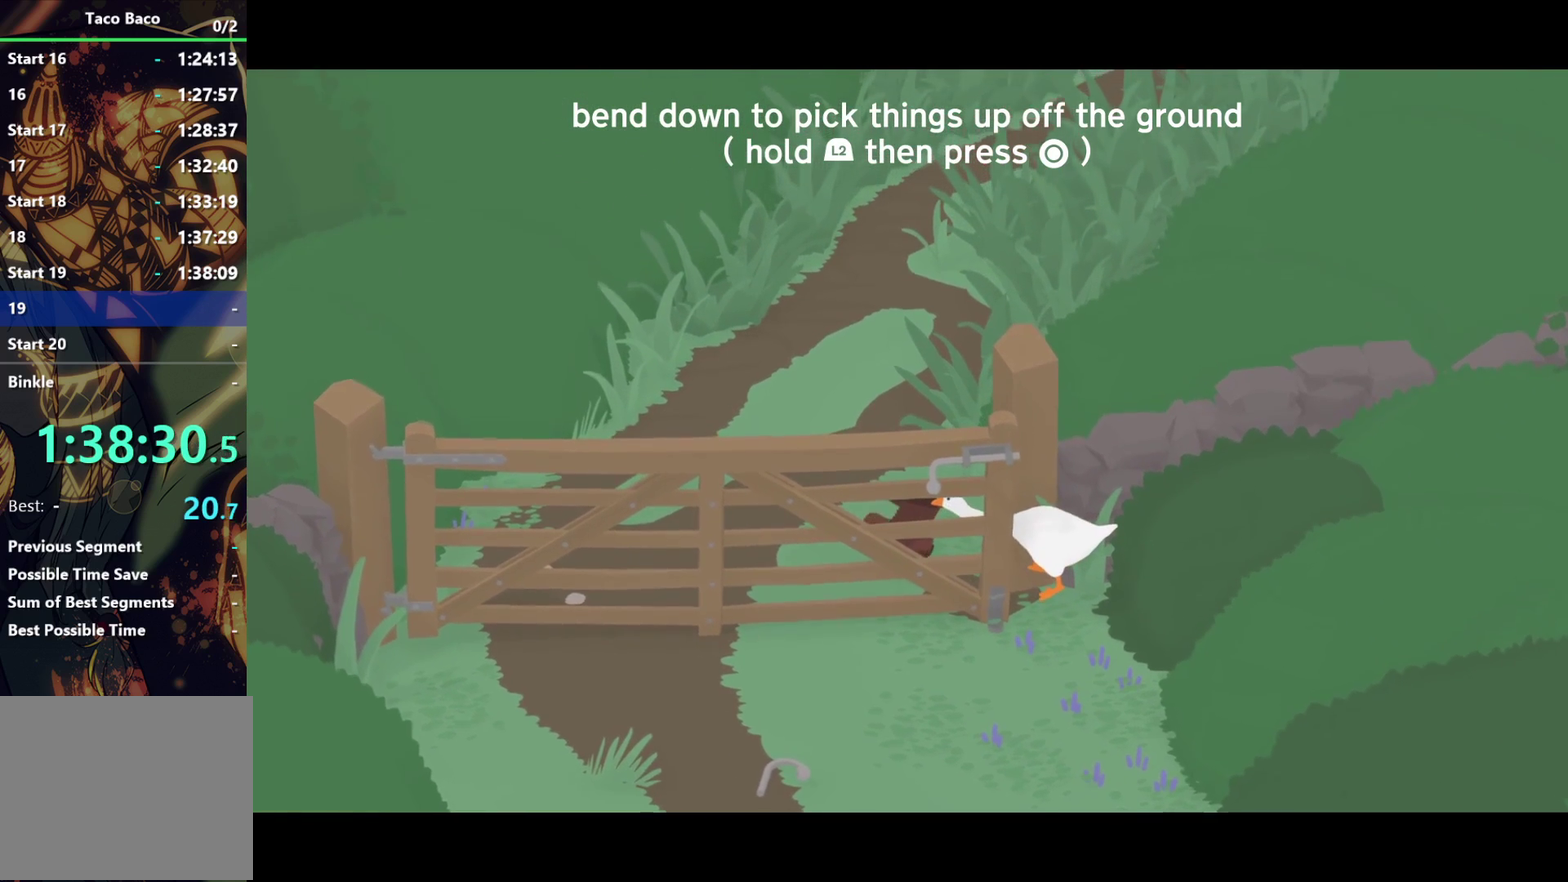
{"buttons": ["CROSS", "L2"], "left_stick": "left", "events": [[50, "left_stick", "left"]]}
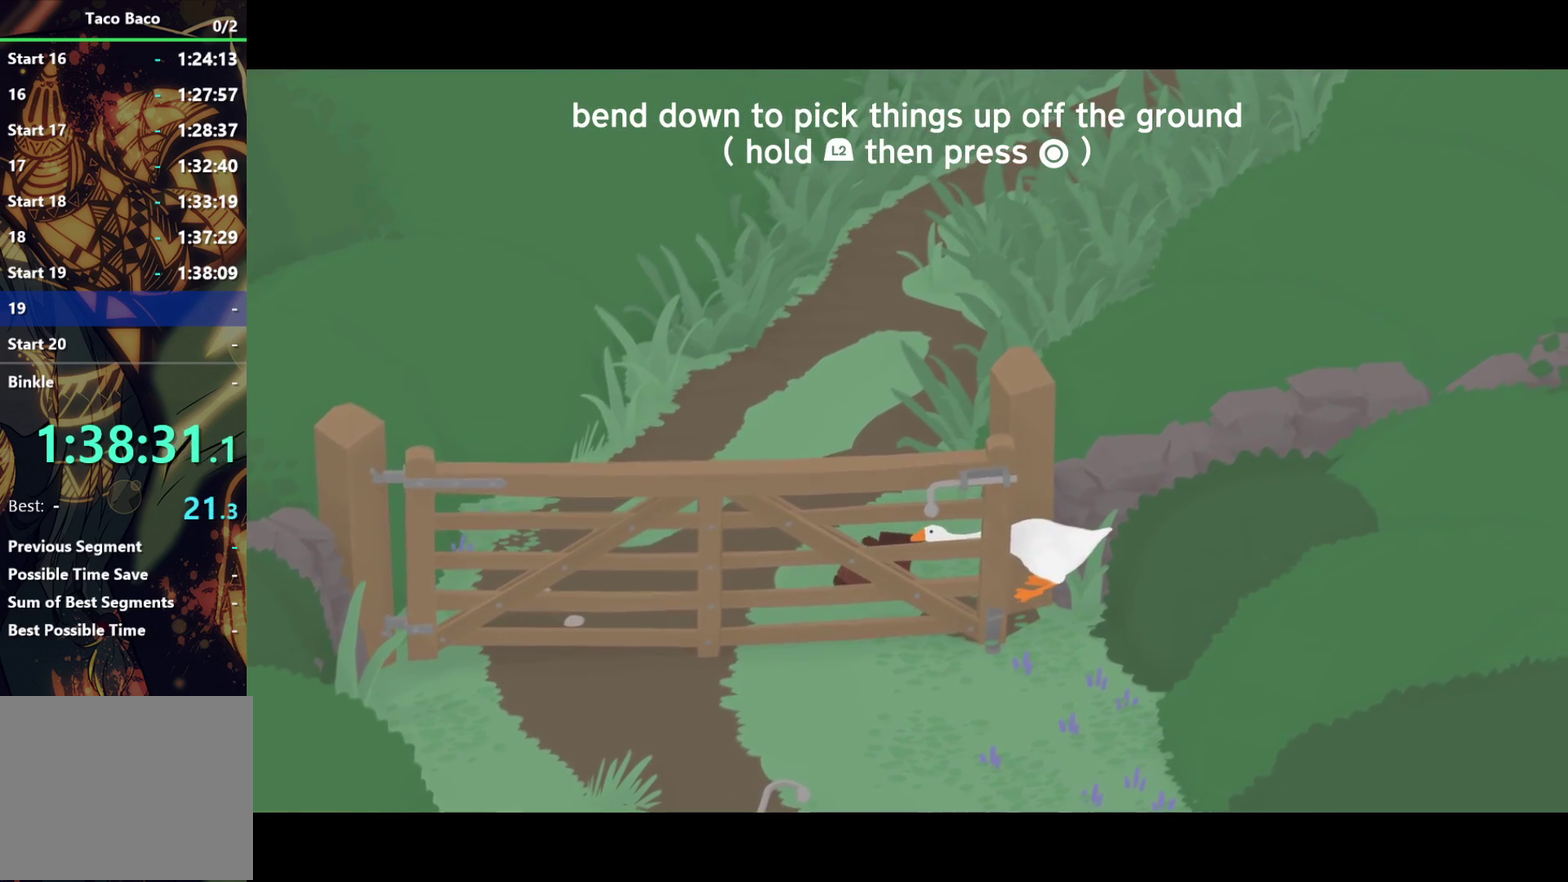
{"buttons": ["CROSS", "L2"], "left_stick": "left", "events": []}
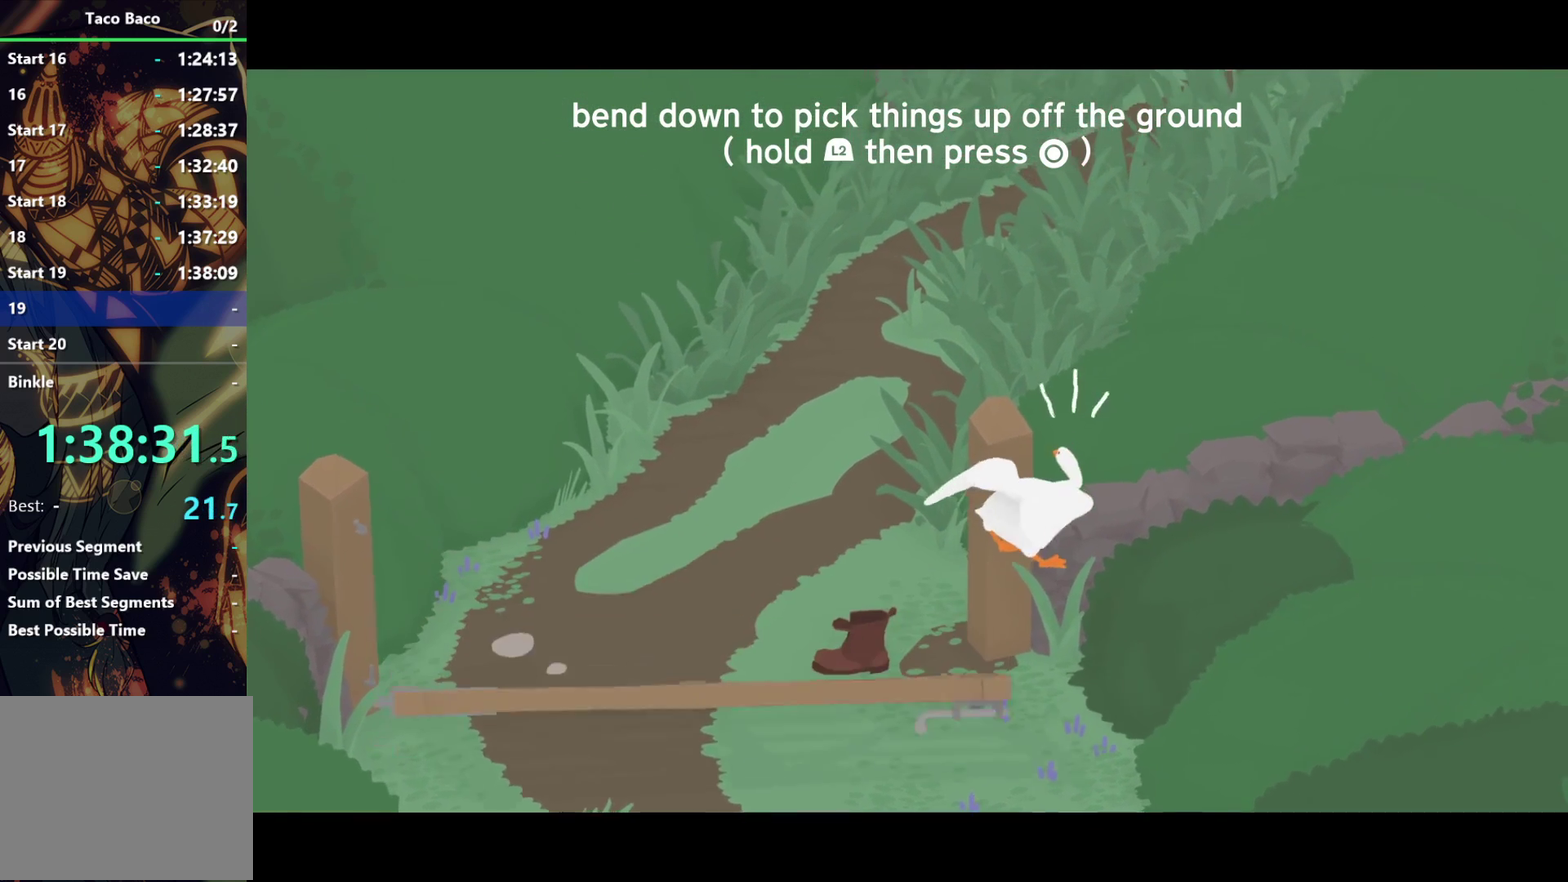
{"buttons": [], "left_stick": "left", "events": [[183, "CROSS", "up"], [200, "L2", "up"]]}
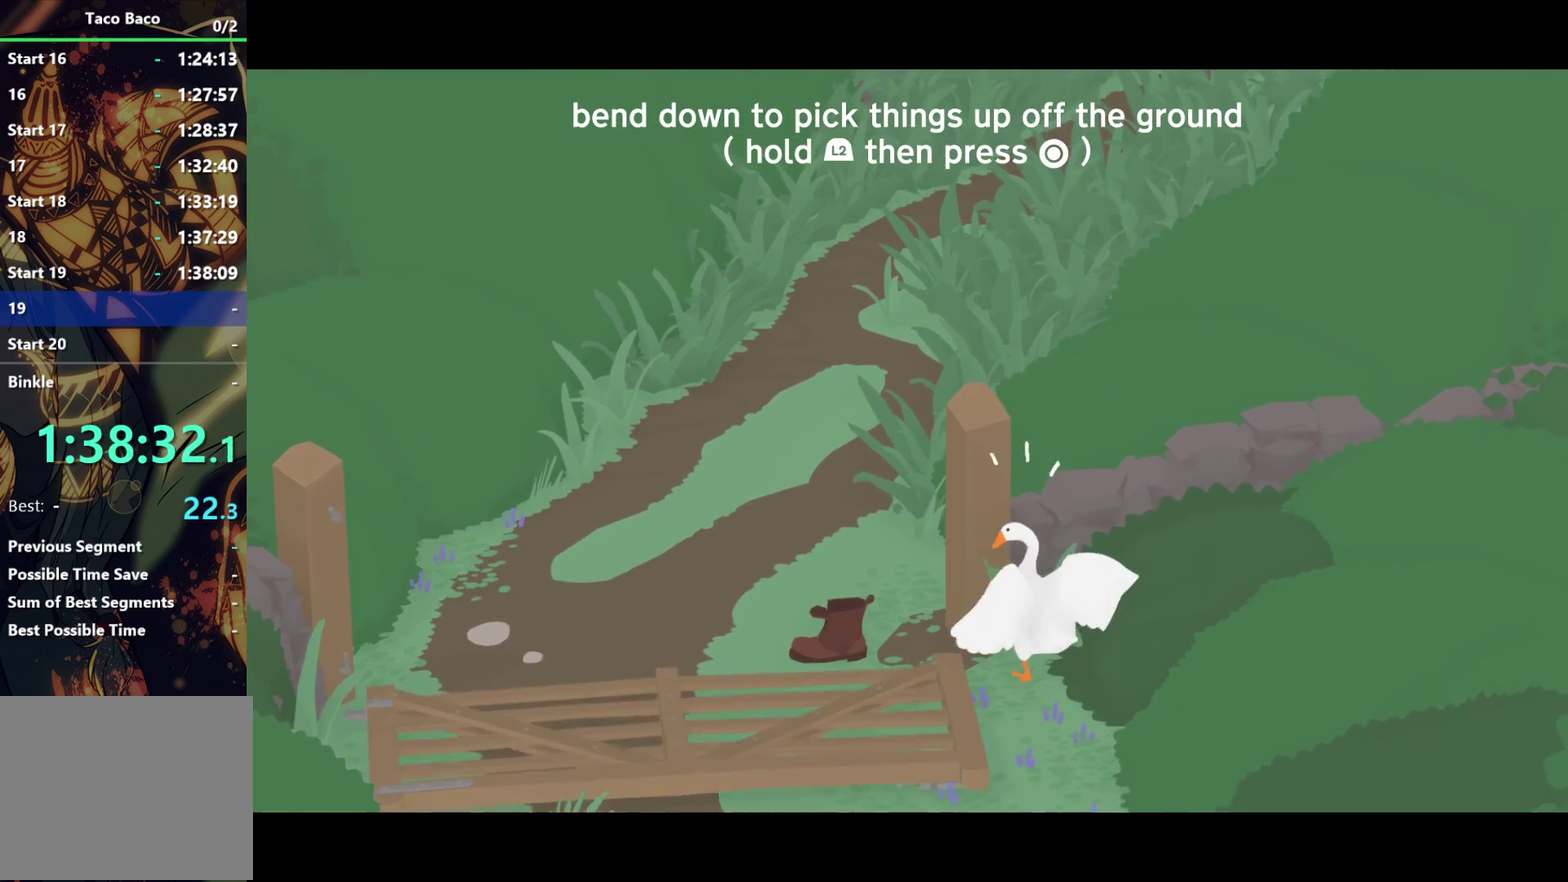
{"buttons": ["CIRCLE", "L2"], "left_stick": "up-left", "events": [[250, "L2", "down"], [433, "left_stick", "up-left"], [500, "CIRCLE", "down"]]}
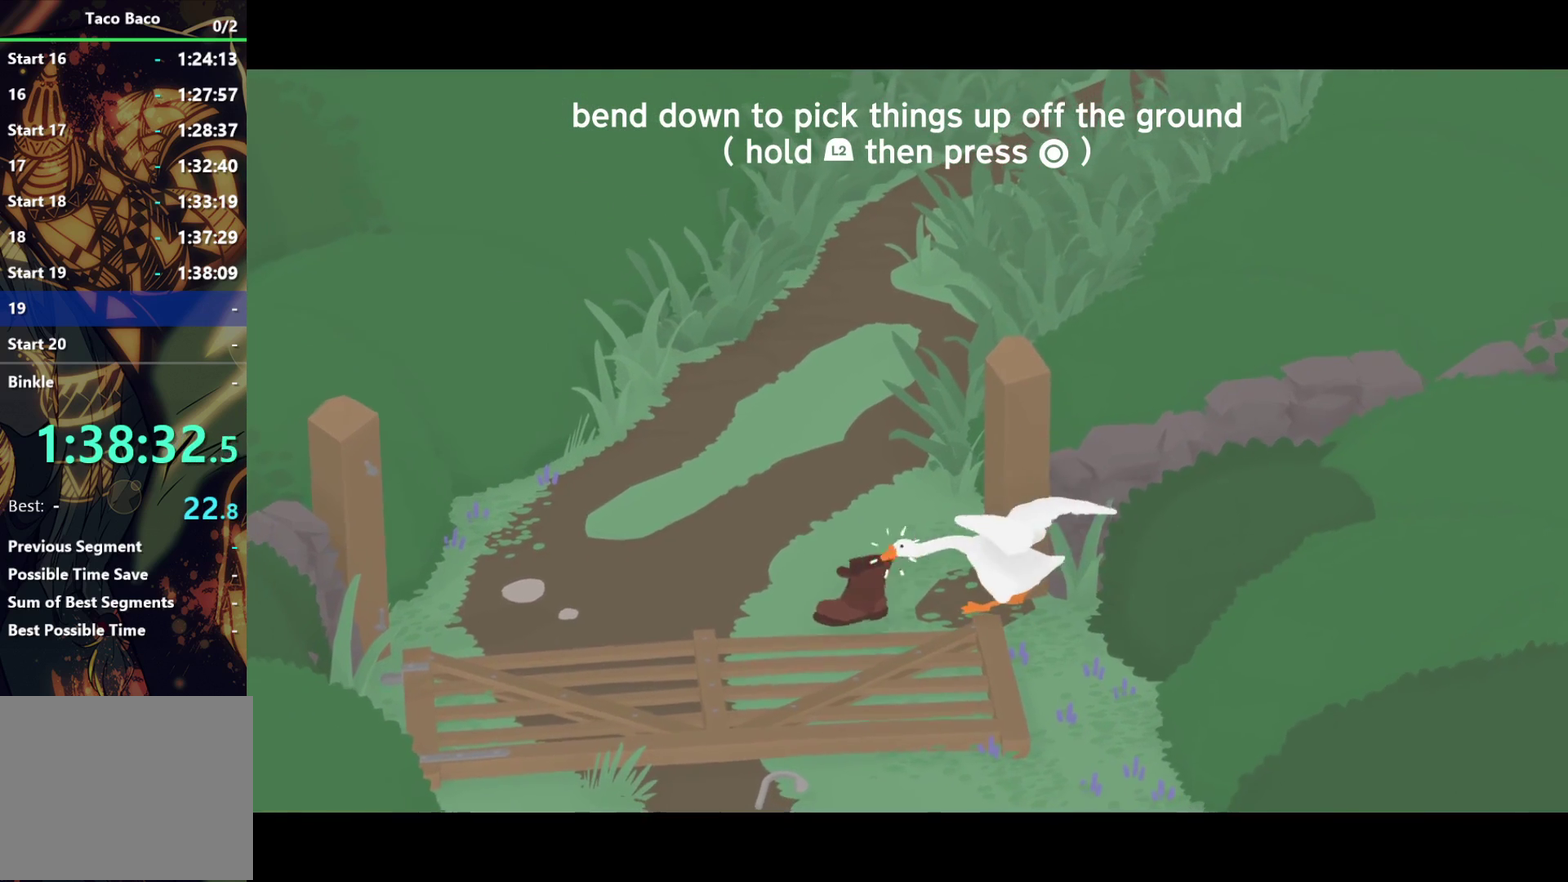
{"buttons": [], "left_stick": "up", "events": [[167, "CIRCLE", "up"], [367, "left_stick", "up"], [400, "L2", "up"]]}
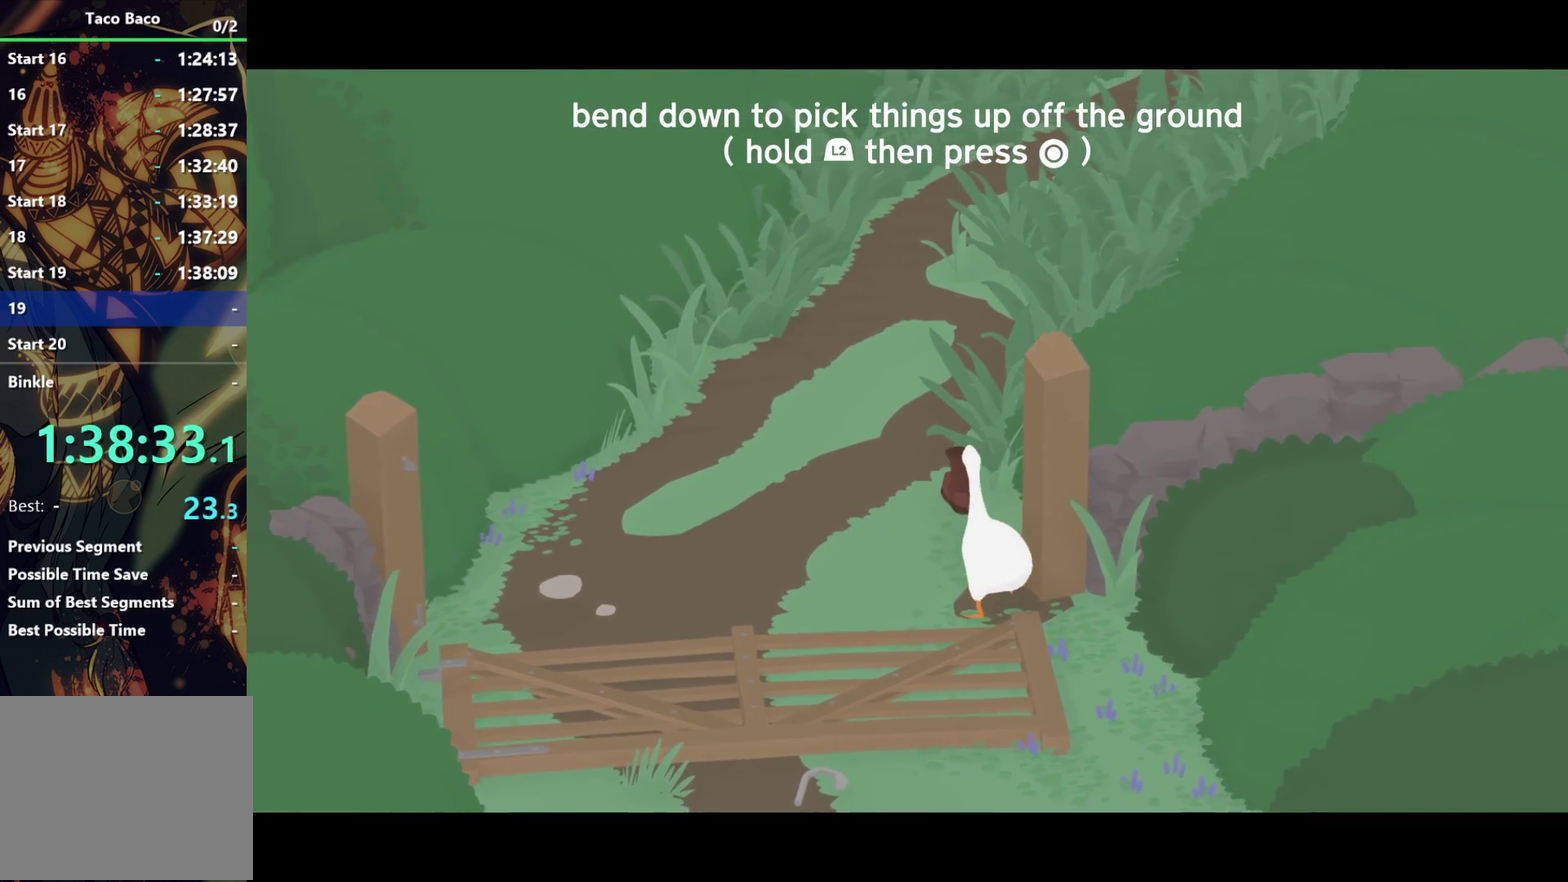
{"buttons": ["CROSS"], "left_stick": "up", "events": [[67, "CROSS", "down"]]}
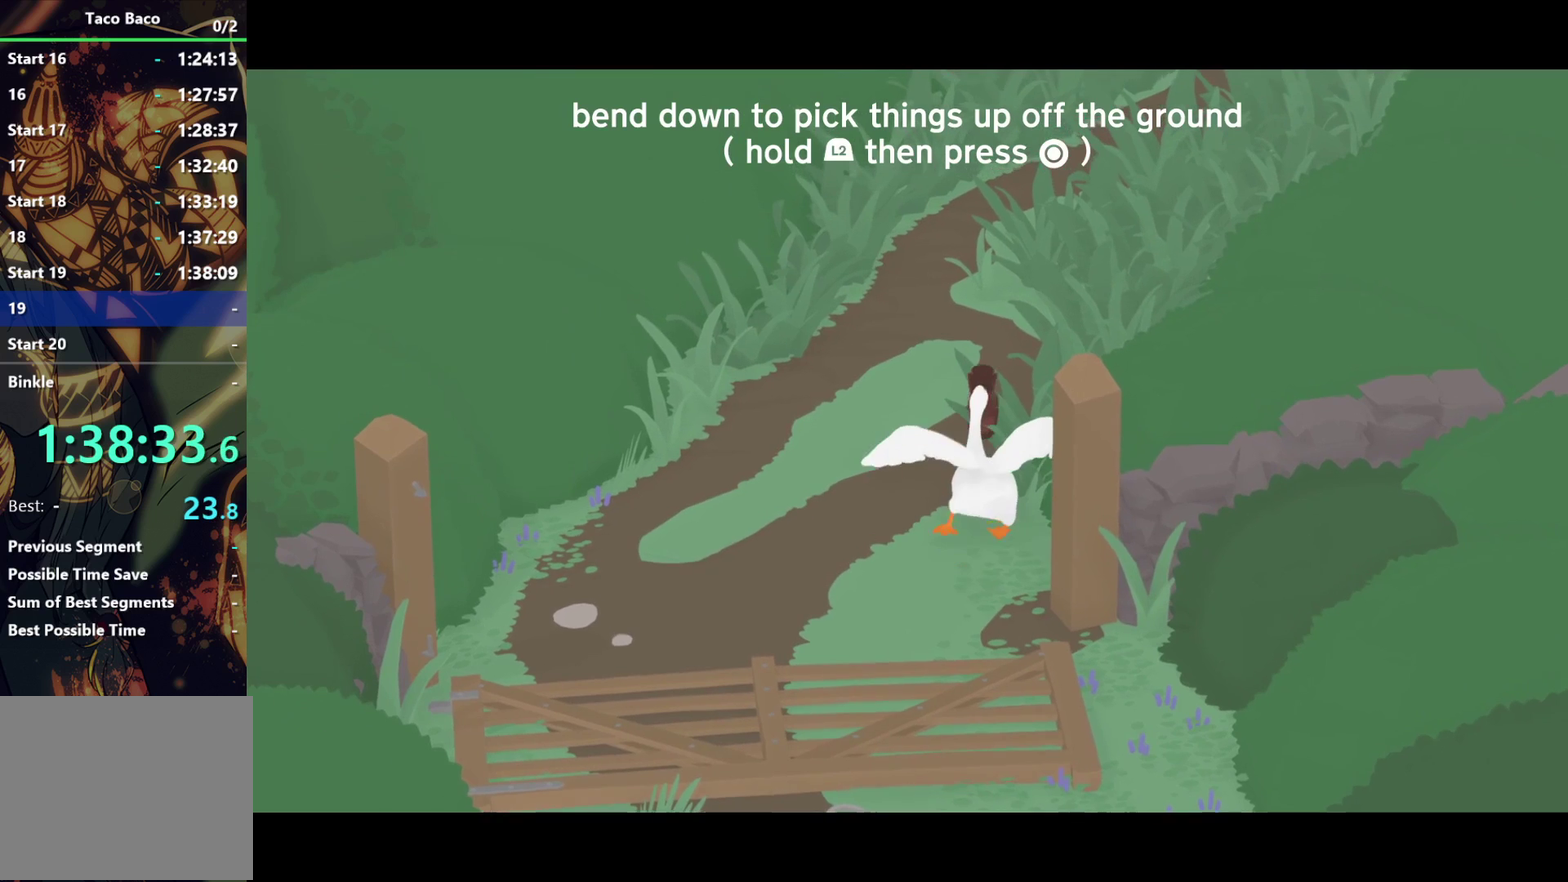
{"buttons": ["CROSS"], "left_stick": "up-right", "events": [[183, "left_stick", "up-right"]]}
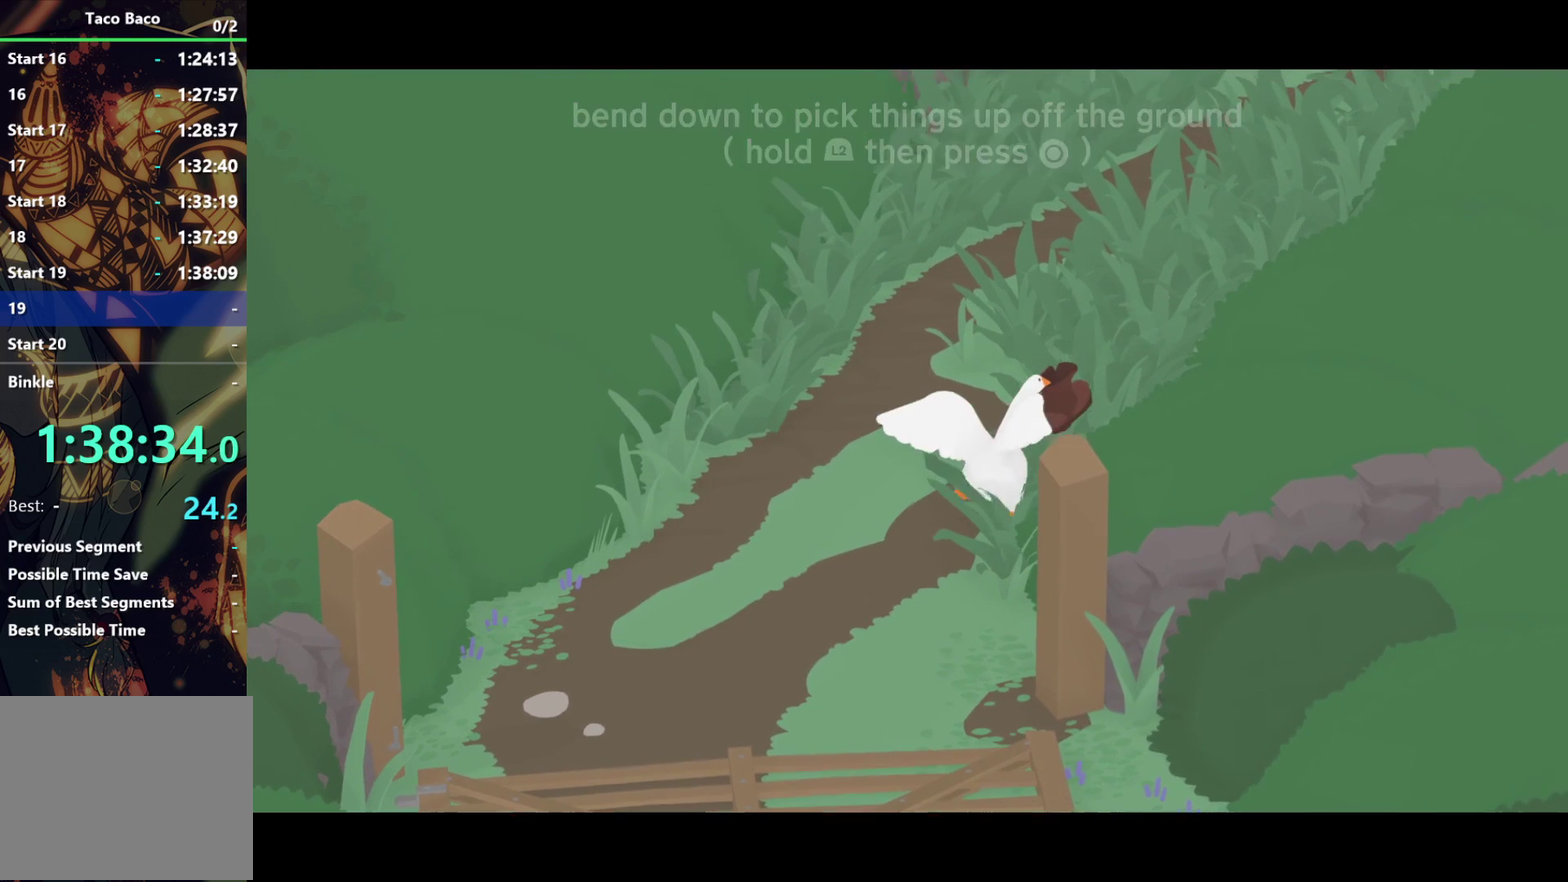
{"buttons": ["CROSS"], "left_stick": "up-right", "events": [[17, "left_stick", "up"], [217, "left_stick", "up-right"]]}
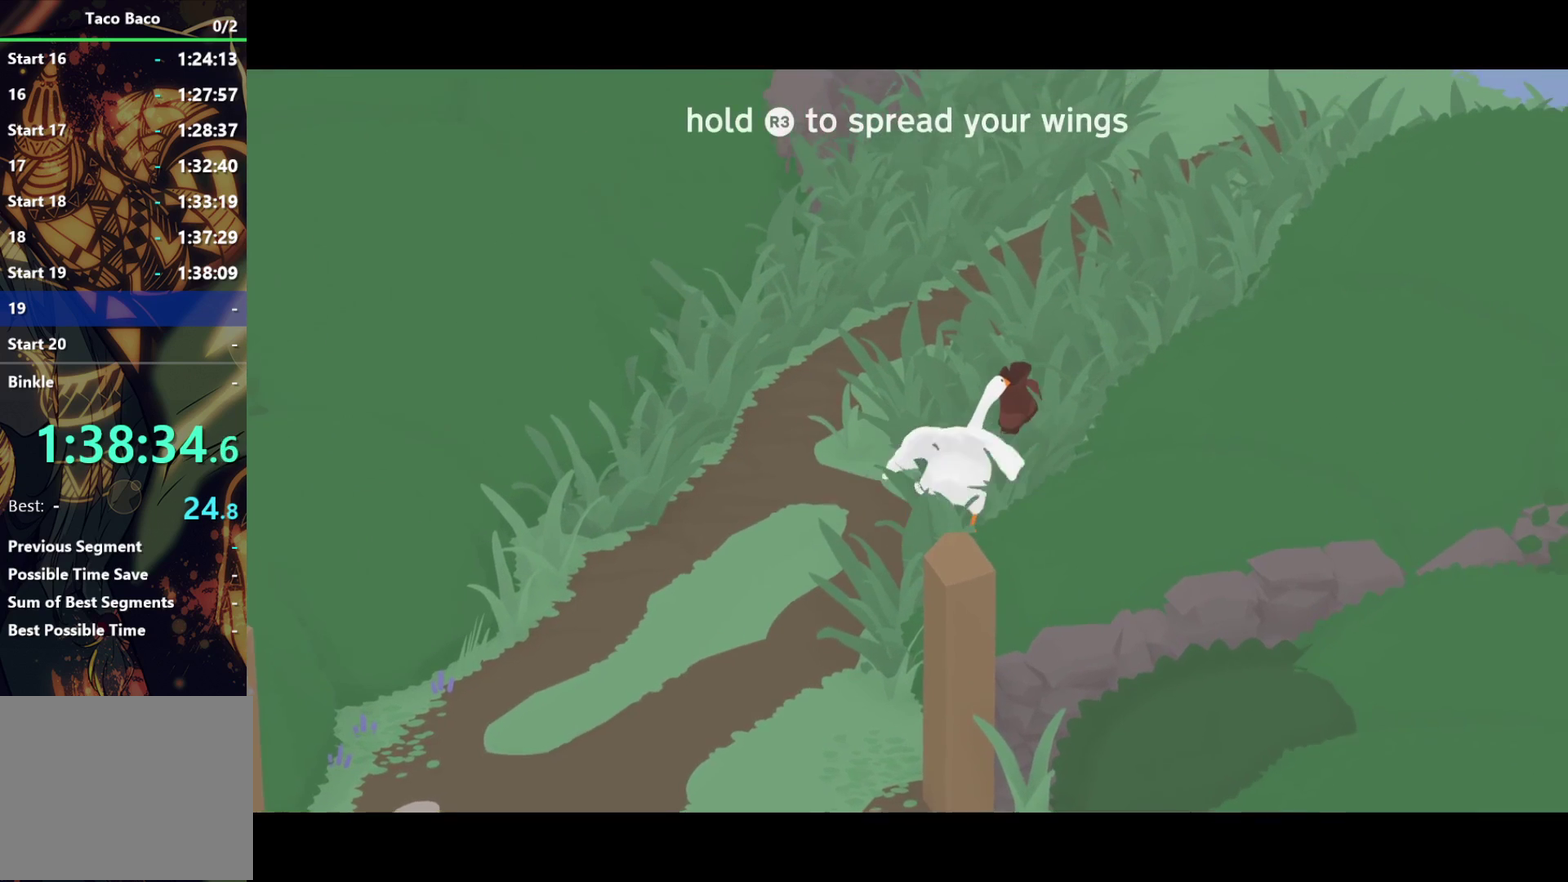
{"buttons": ["CROSS"], "left_stick": "up", "events": [[100, "left_stick", "up"]]}
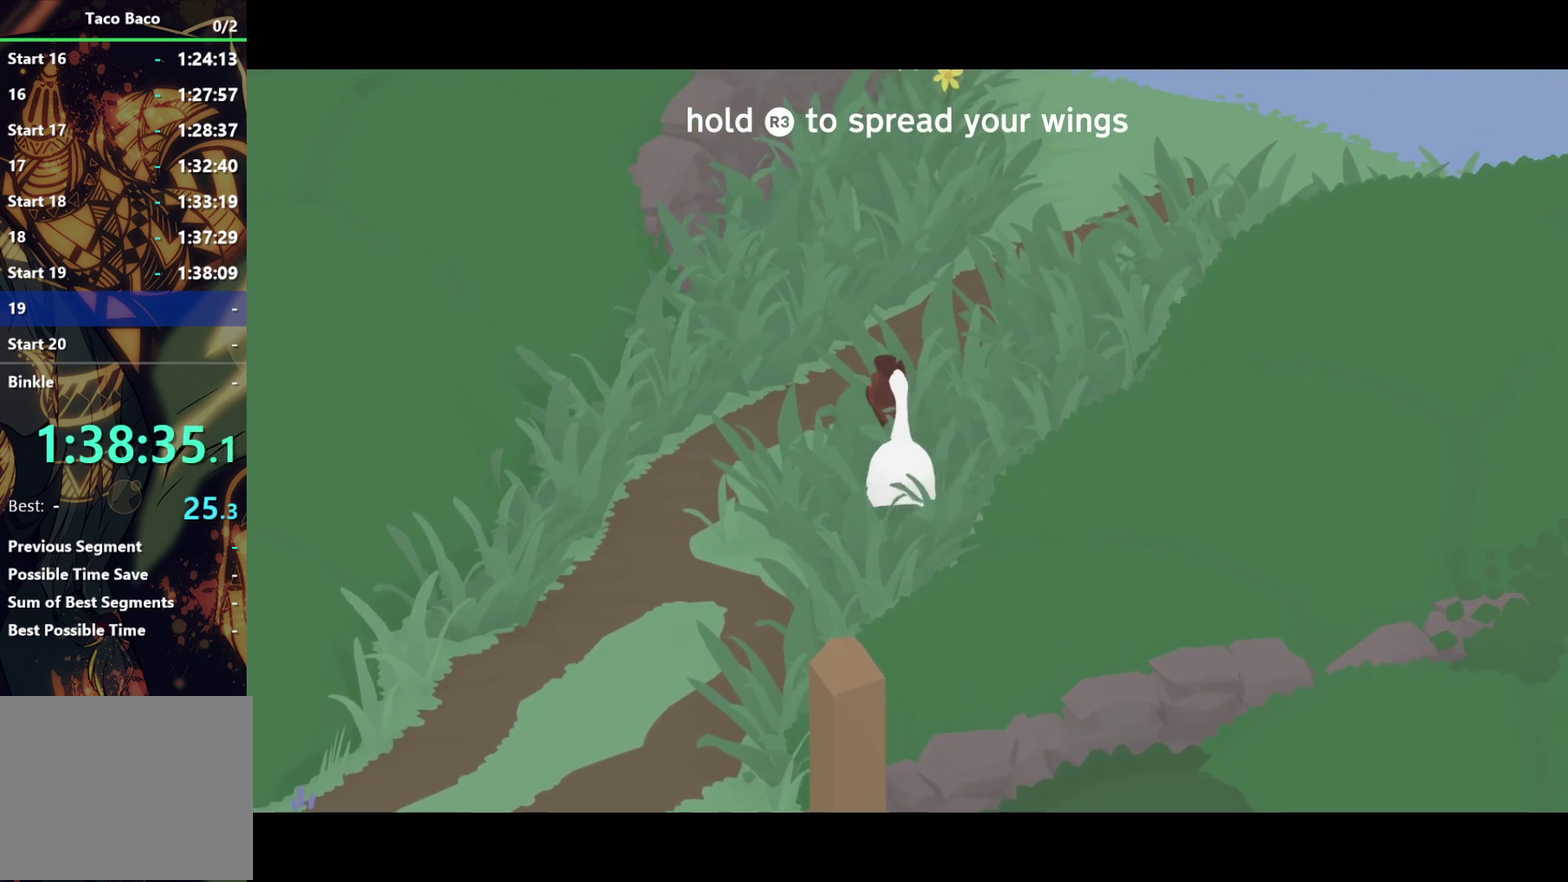
{"buttons": ["CROSS"], "left_stick": "up", "events": []}
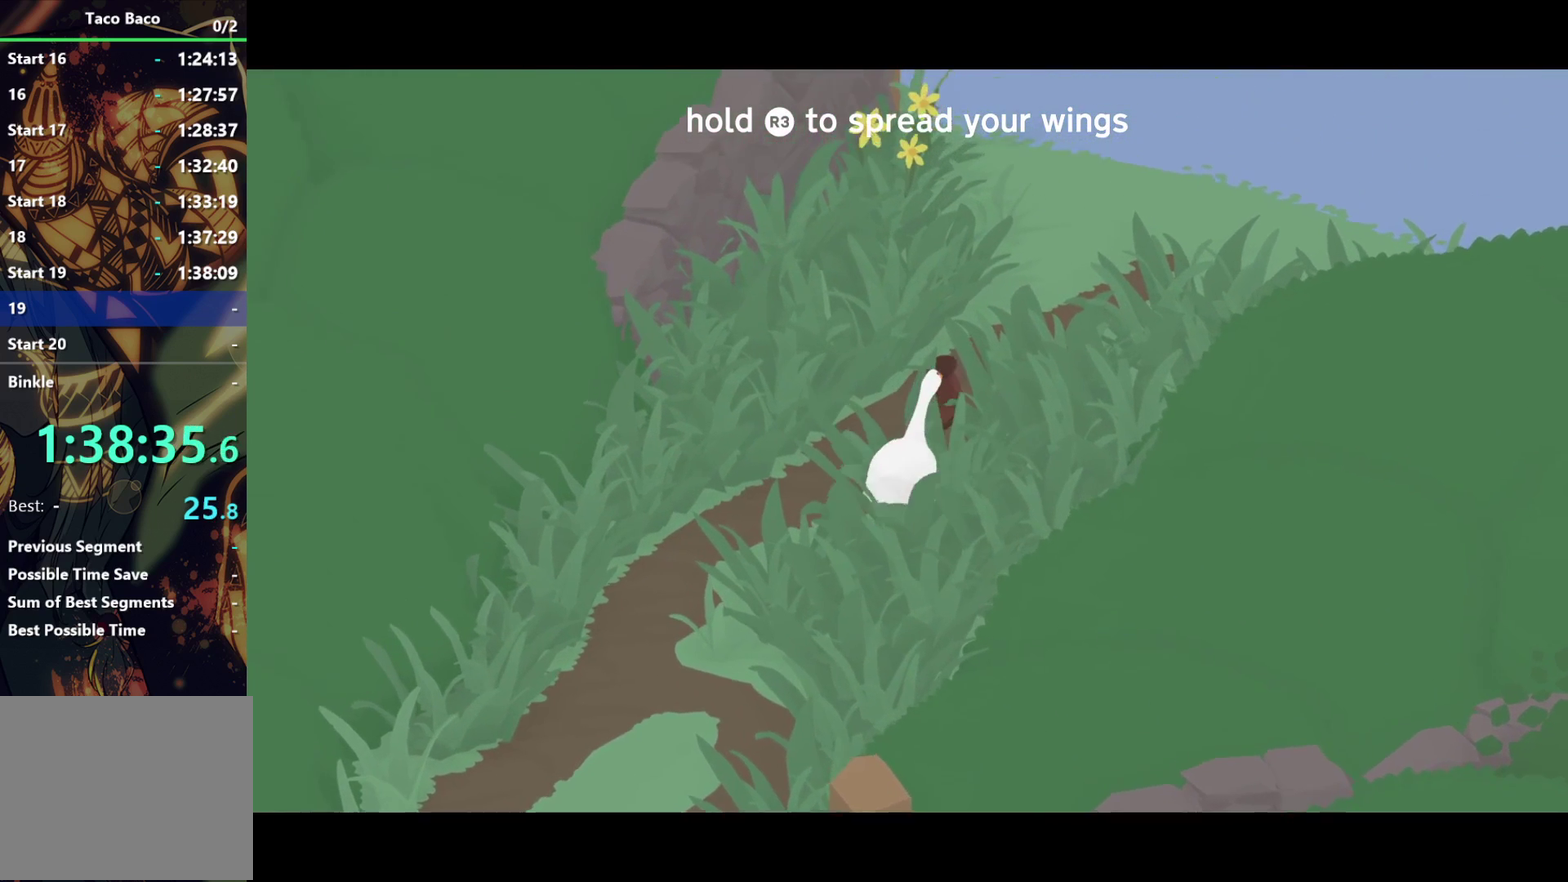
{"buttons": ["CROSS"], "left_stick": "up", "events": []}
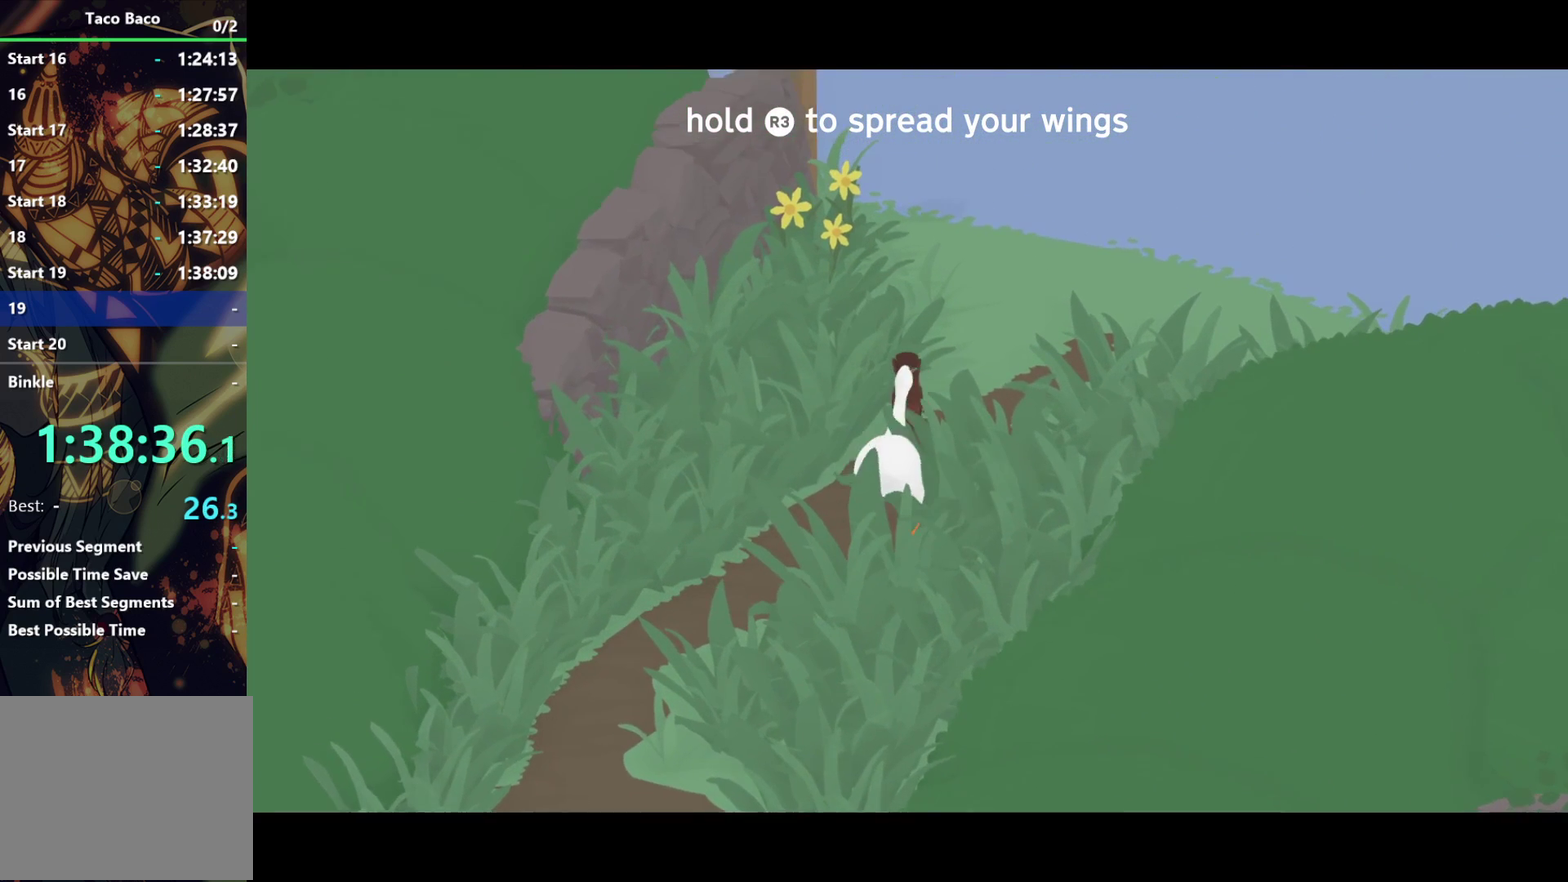
{"buttons": ["CROSS"], "left_stick": "up", "events": []}
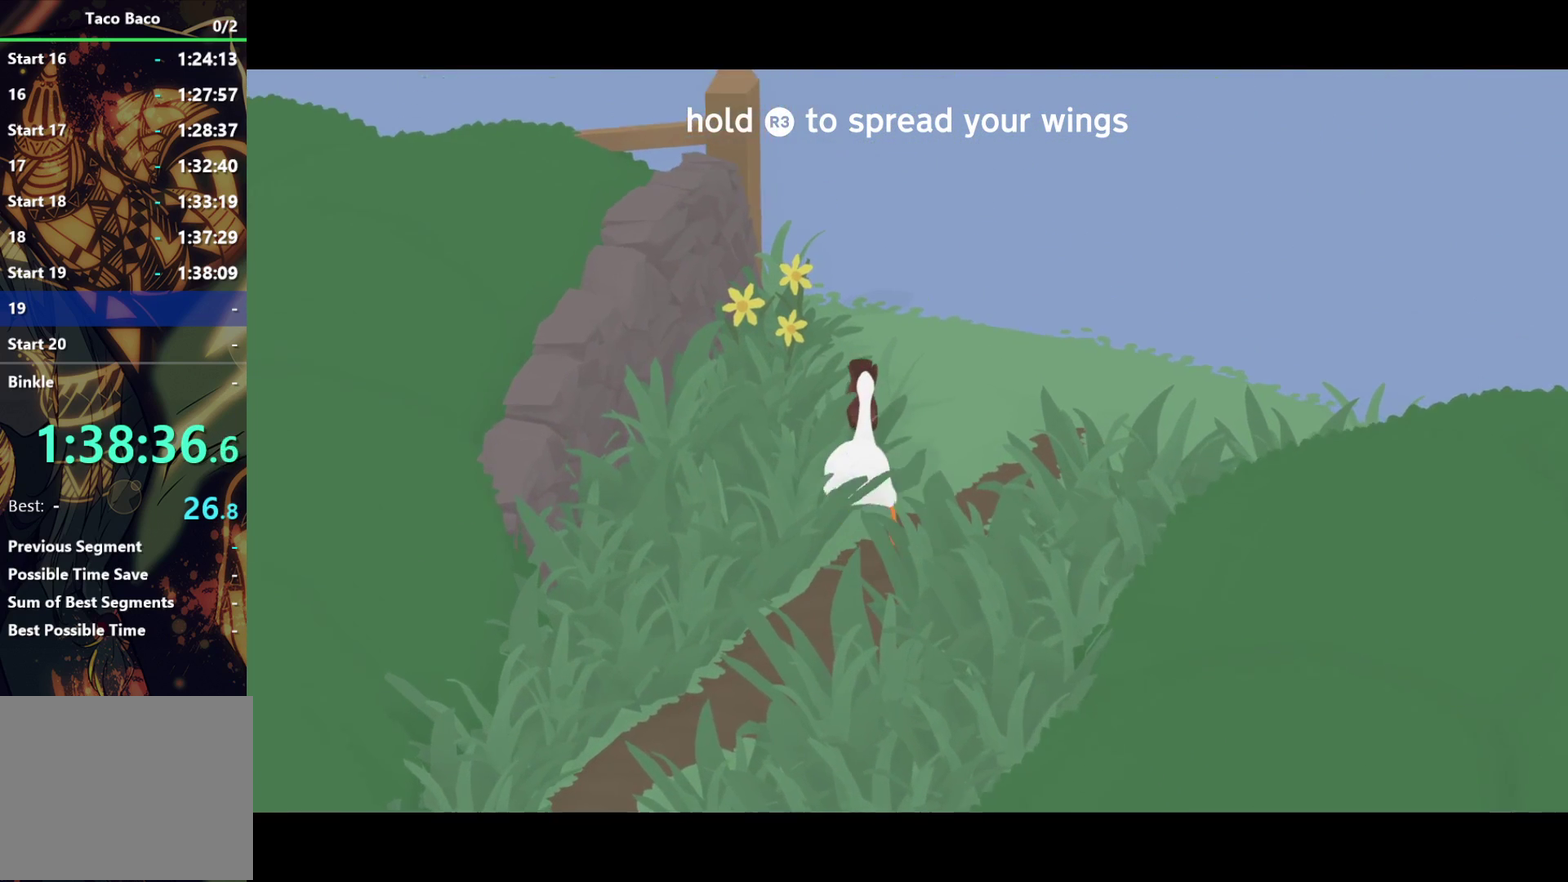
{"buttons": ["CROSS"], "left_stick": "up", "events": []}
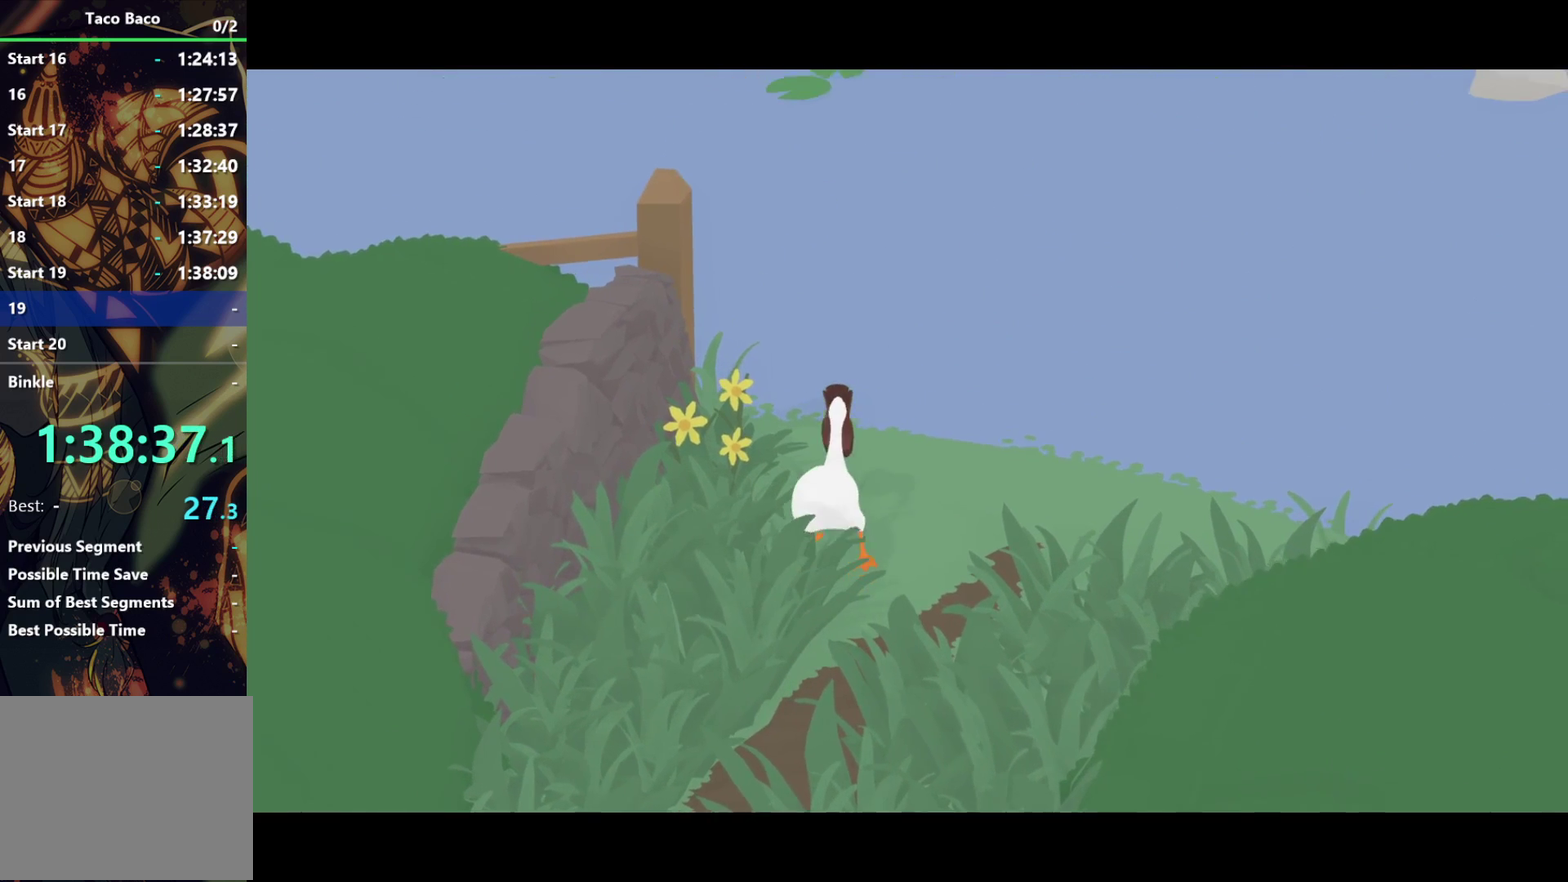
{"buttons": ["CROSS"], "left_stick": "up", "events": []}
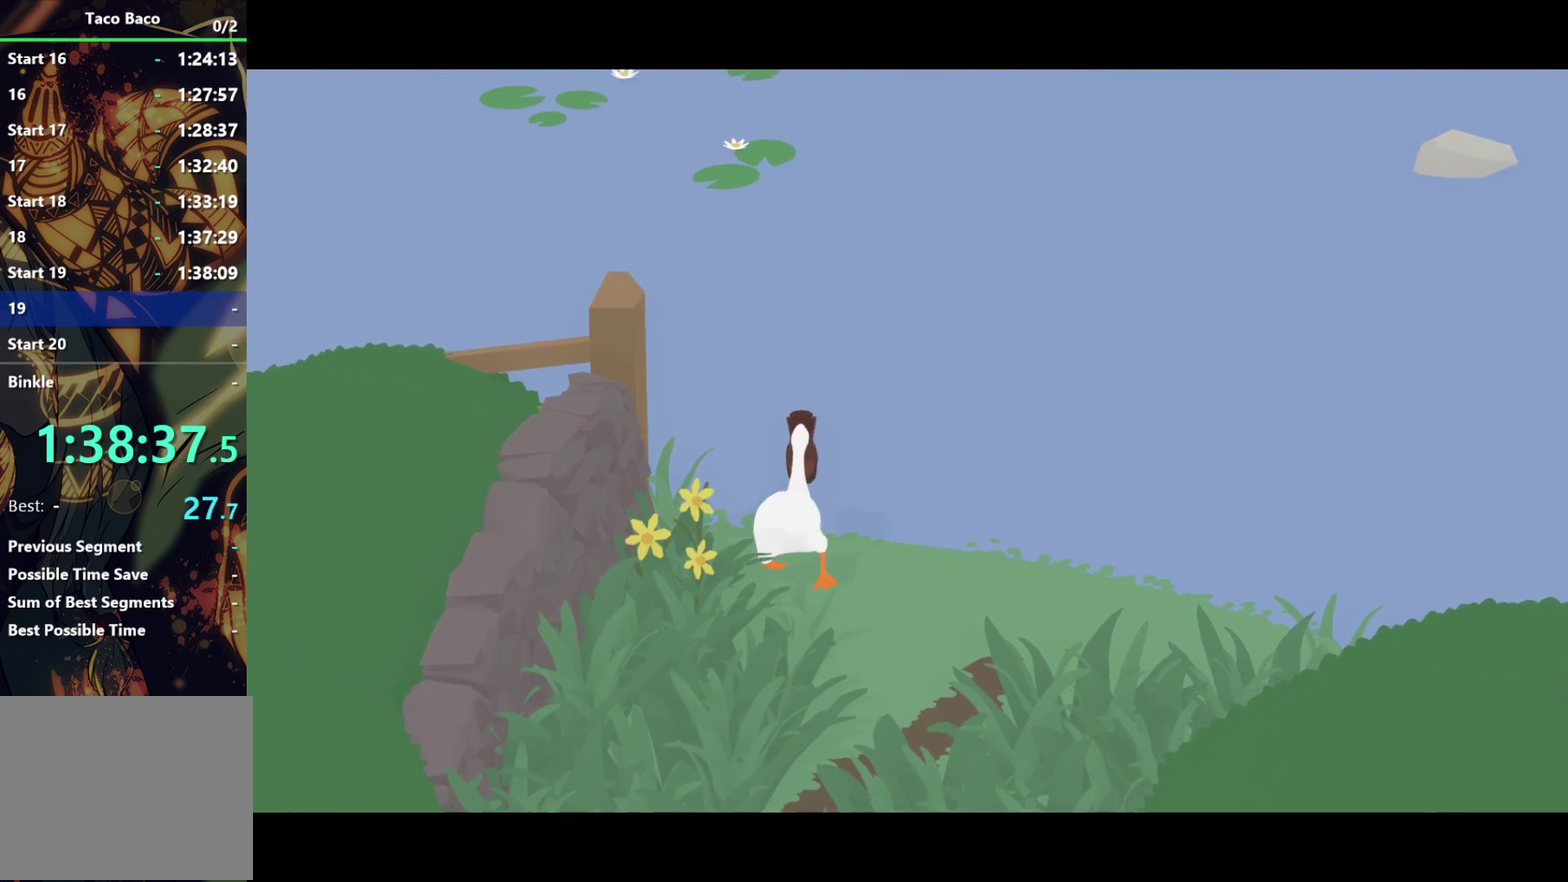
{"buttons": ["CROSS"], "left_stick": "up", "events": []}
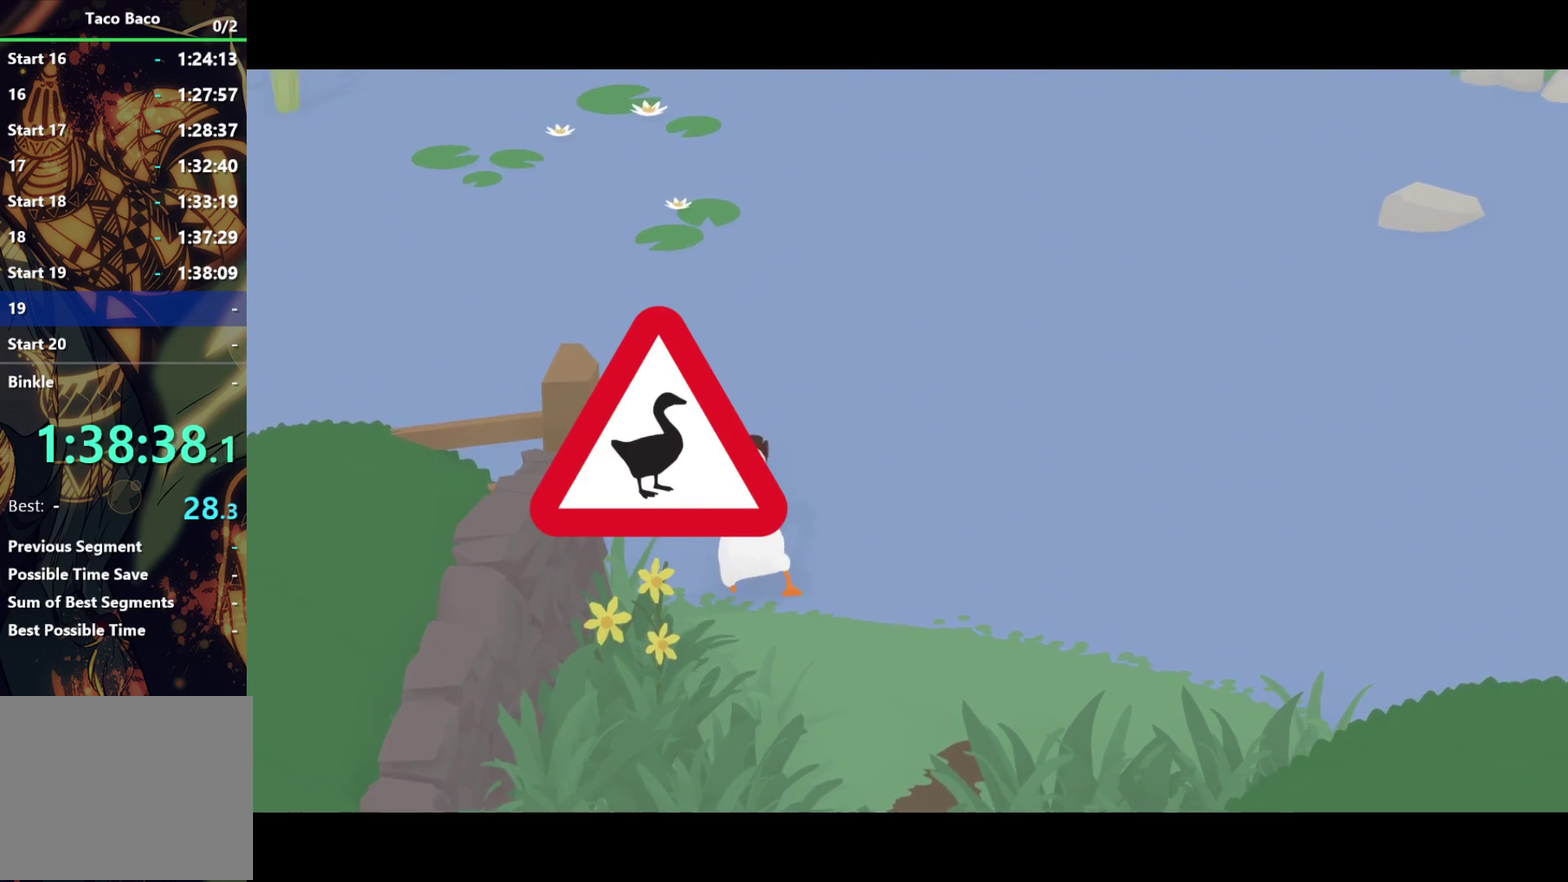
{"buttons": ["CROSS"], "left_stick": "up", "events": []}
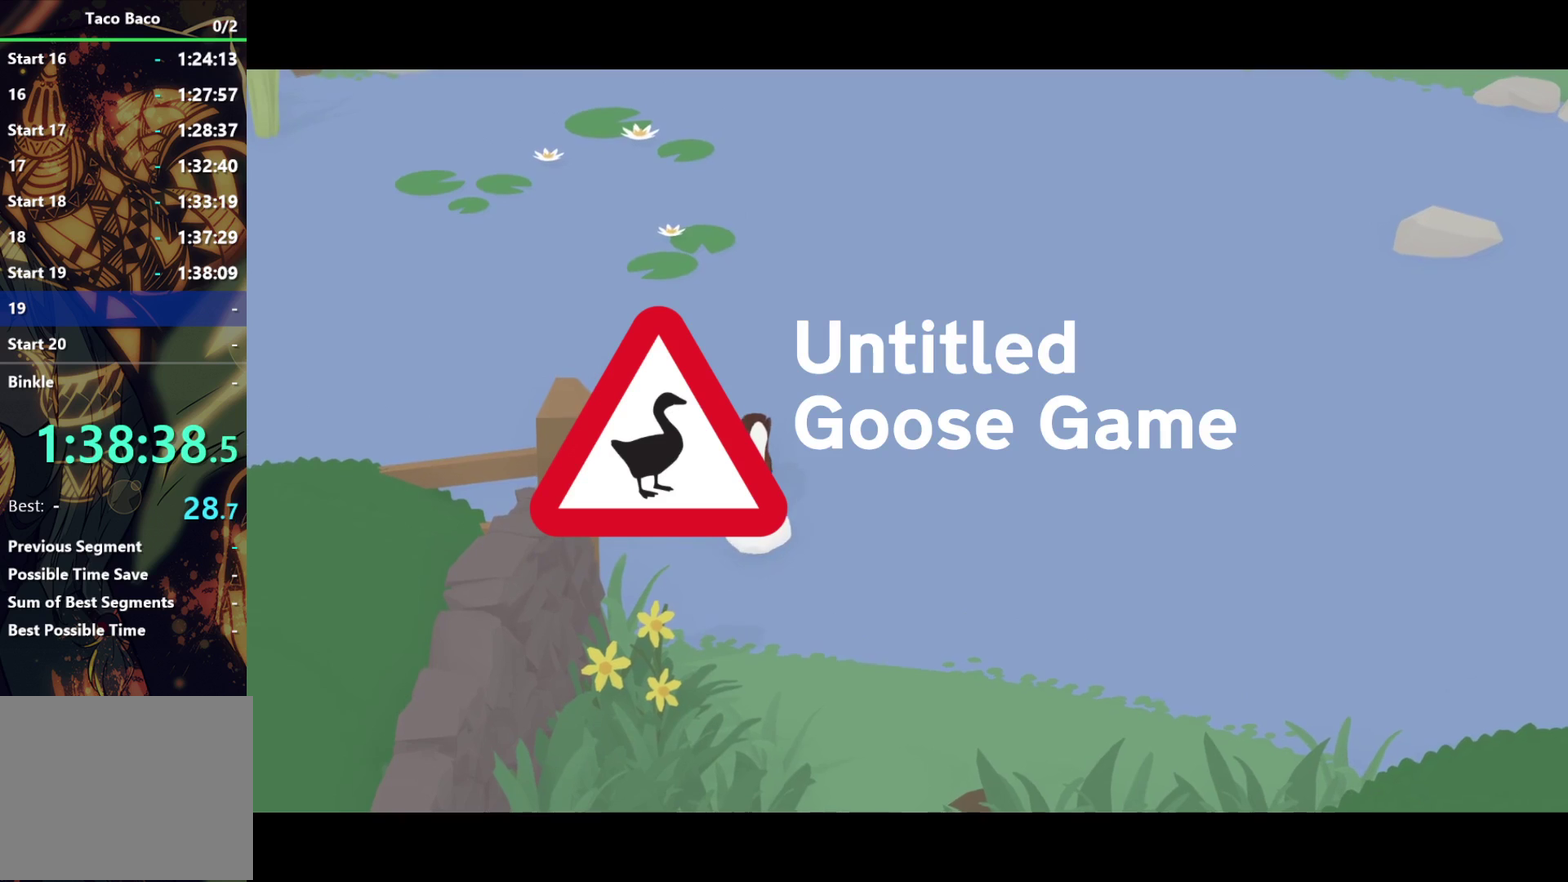
{"buttons": ["CROSS"], "left_stick": "up", "events": []}
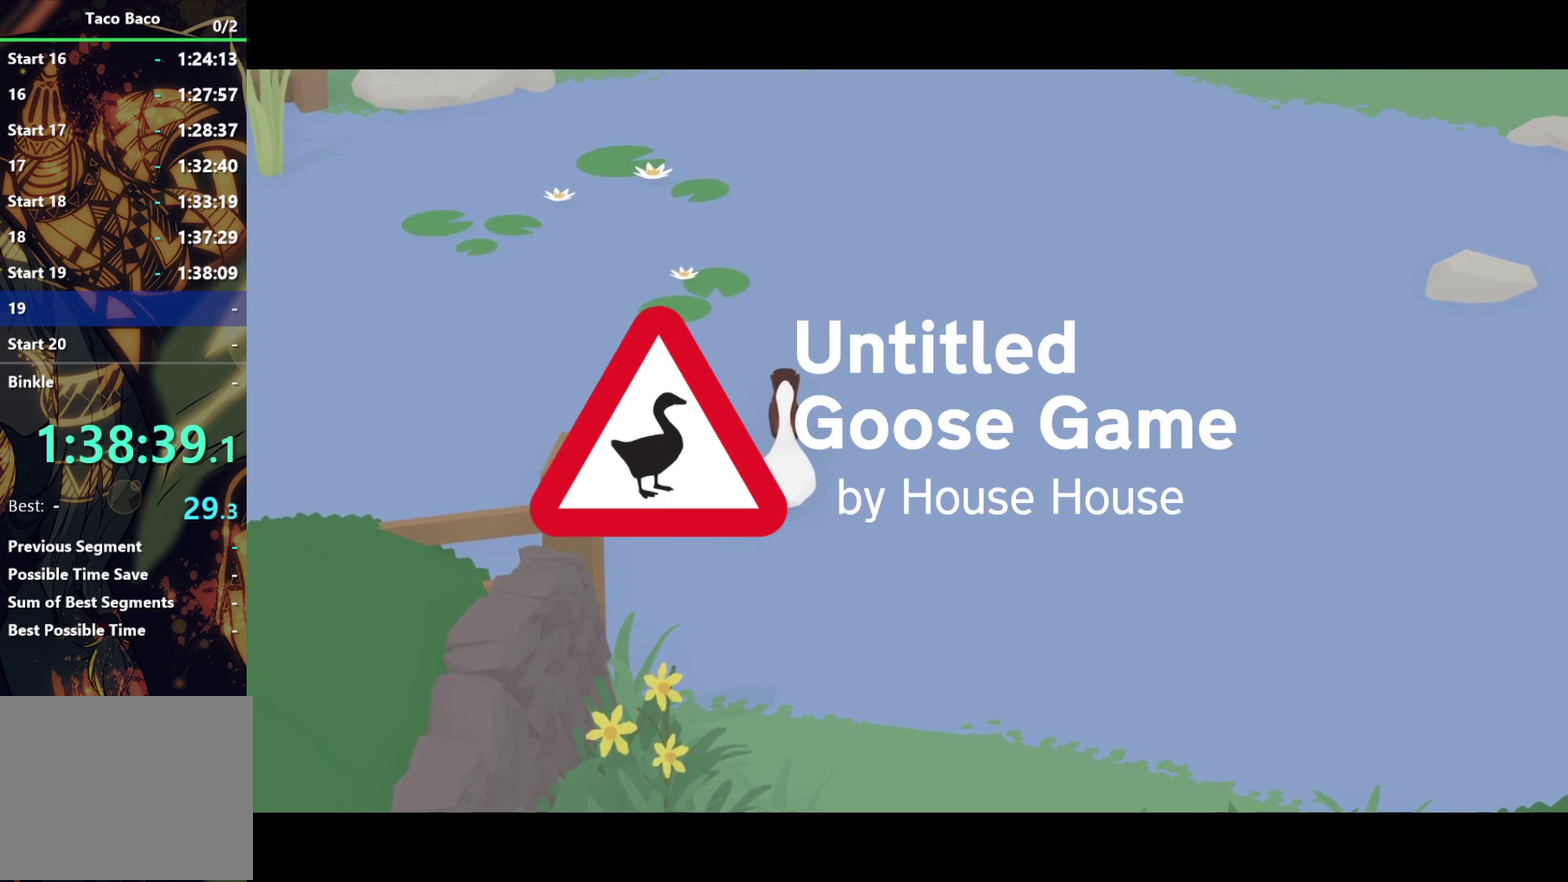
{"buttons": ["CROSS"], "left_stick": "up", "events": []}
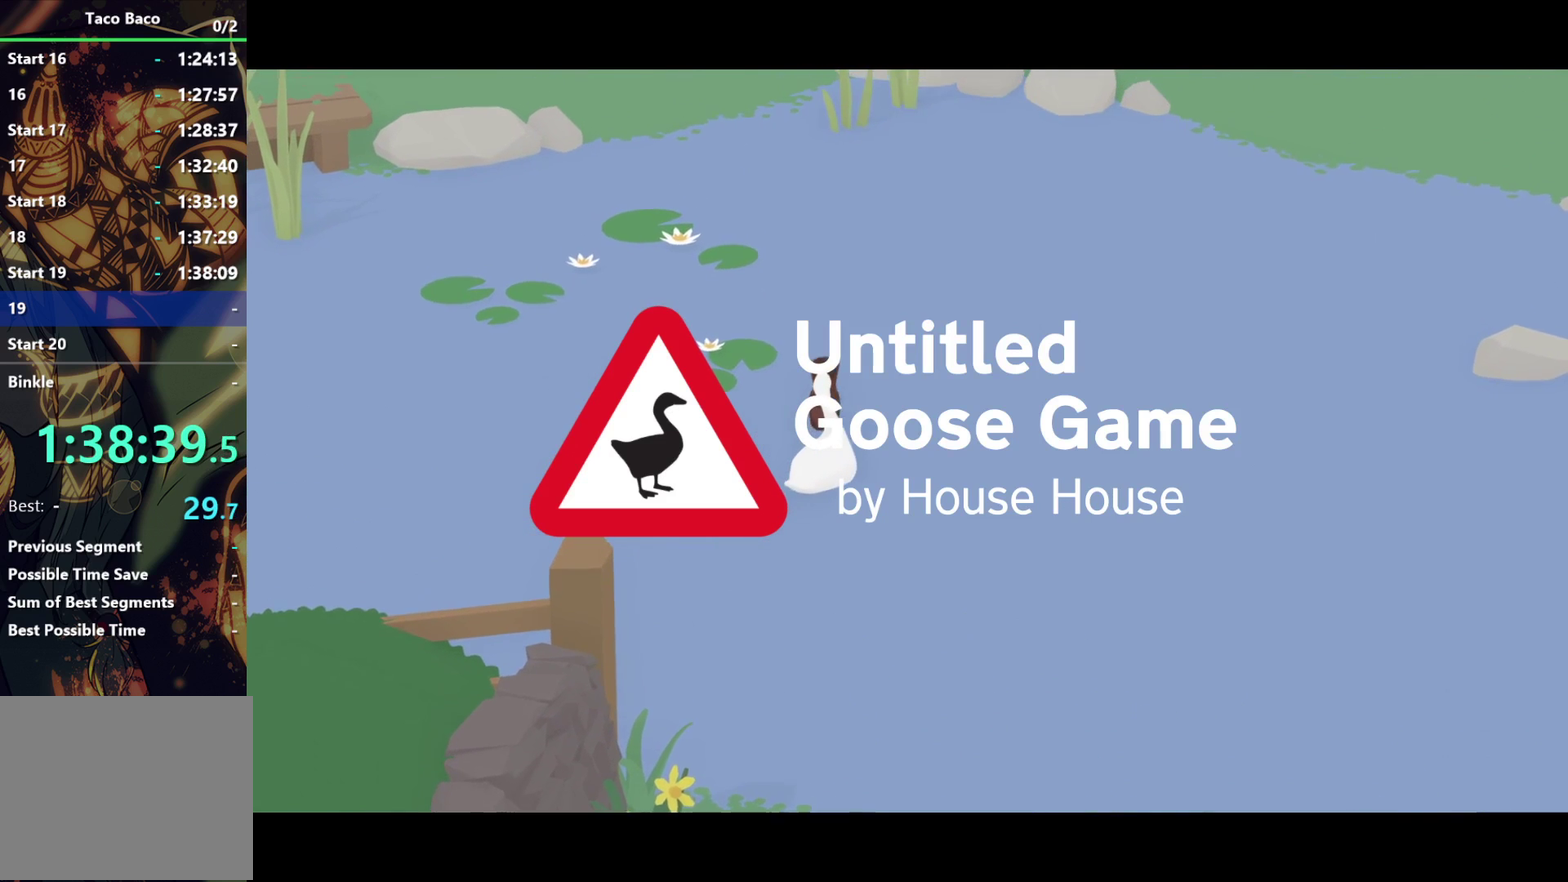
{"buttons": ["CROSS"], "left_stick": "up", "events": []}
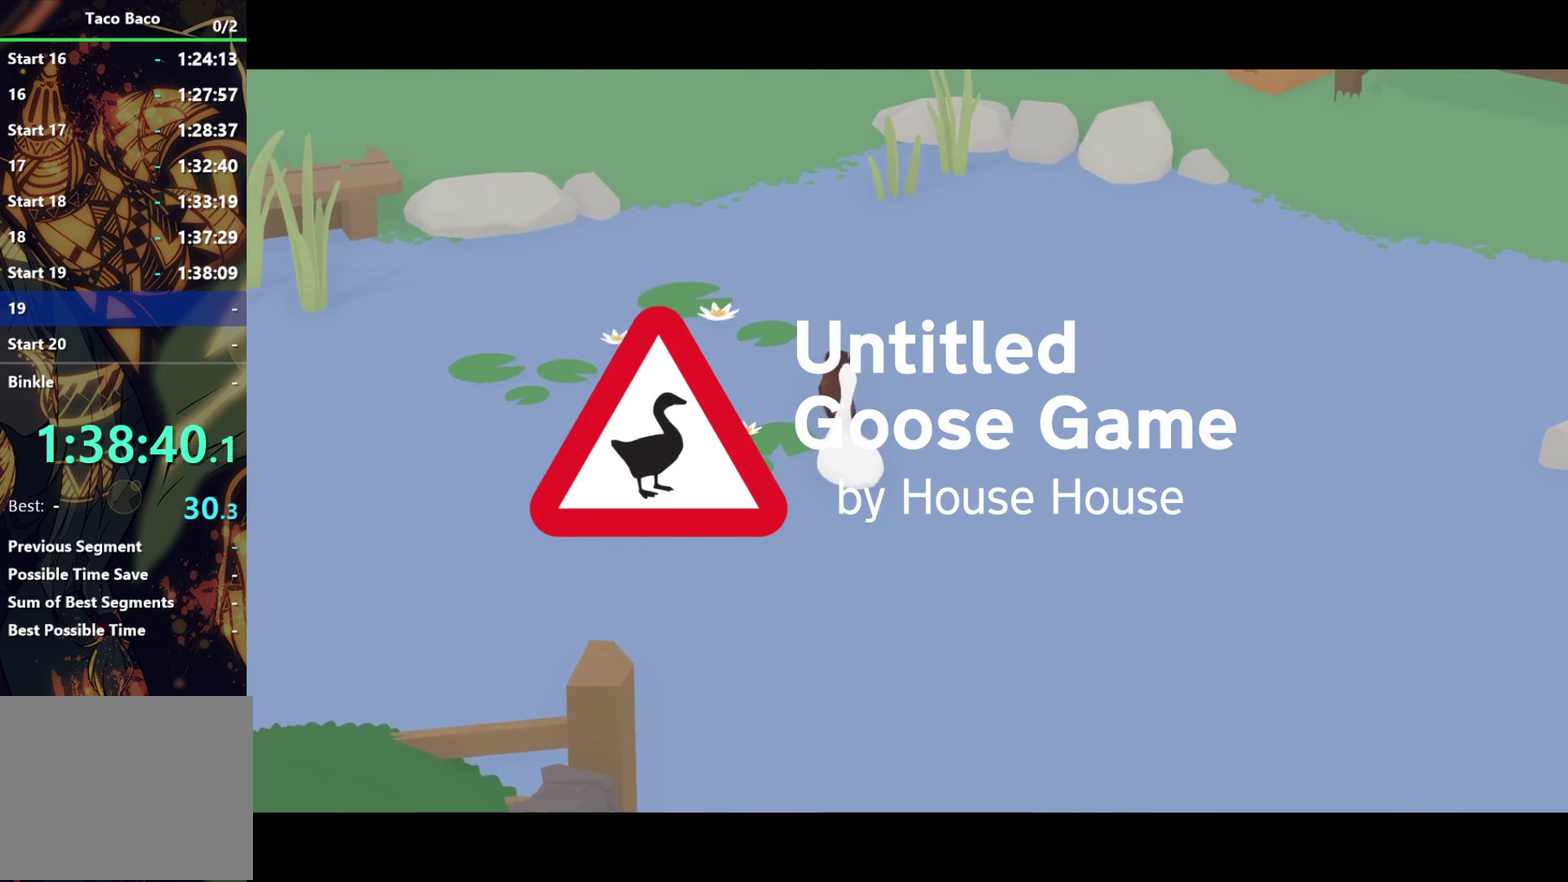
{"buttons": ["CROSS"], "left_stick": "up", "events": []}
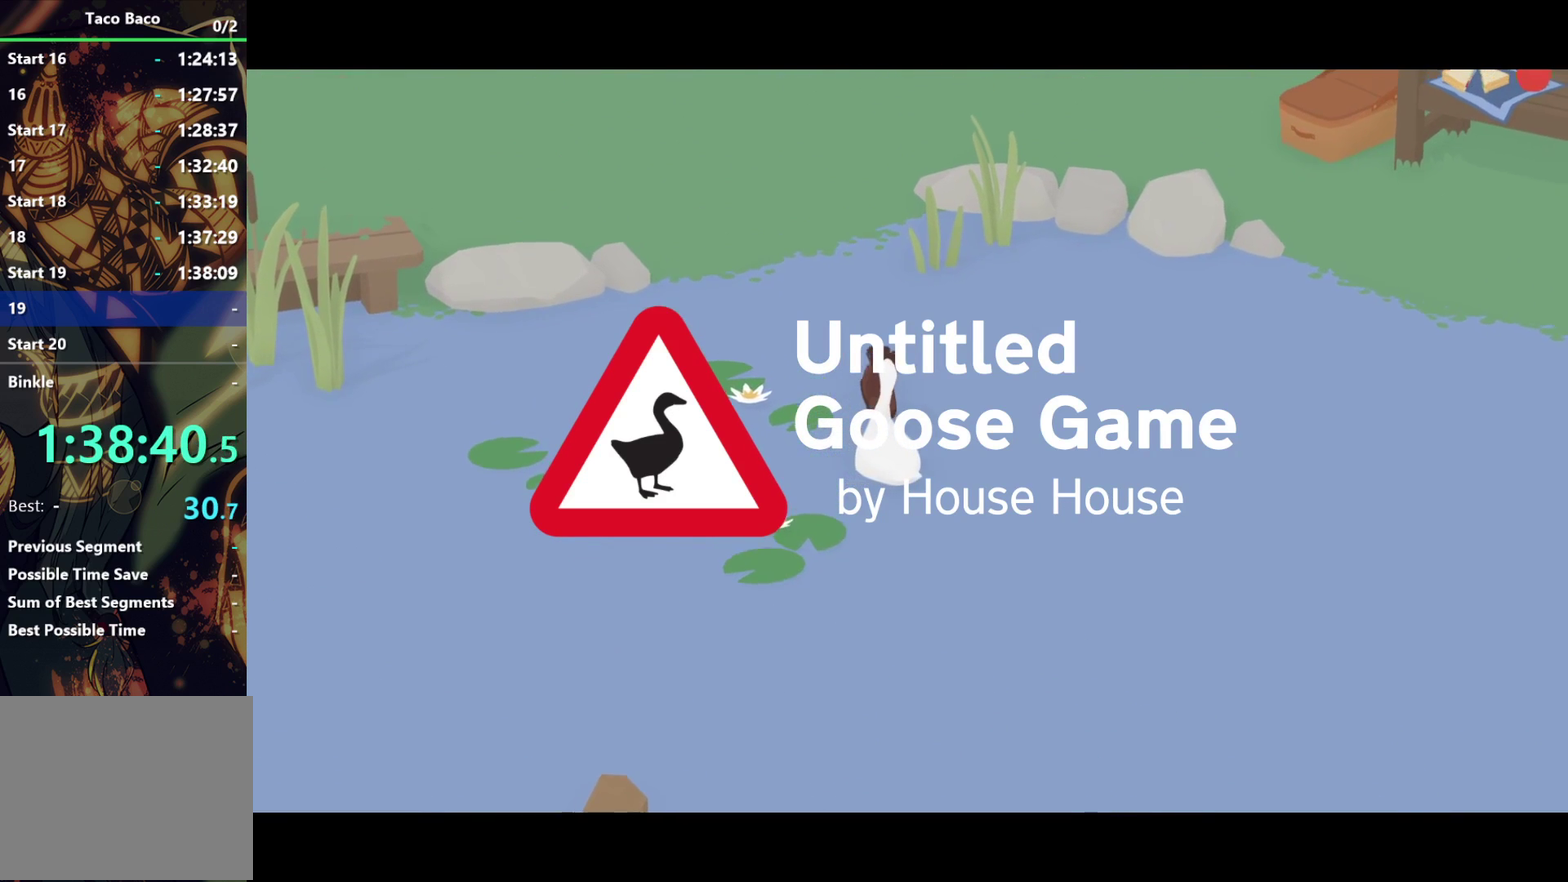
{"buttons": ["CROSS"], "left_stick": "up", "events": []}